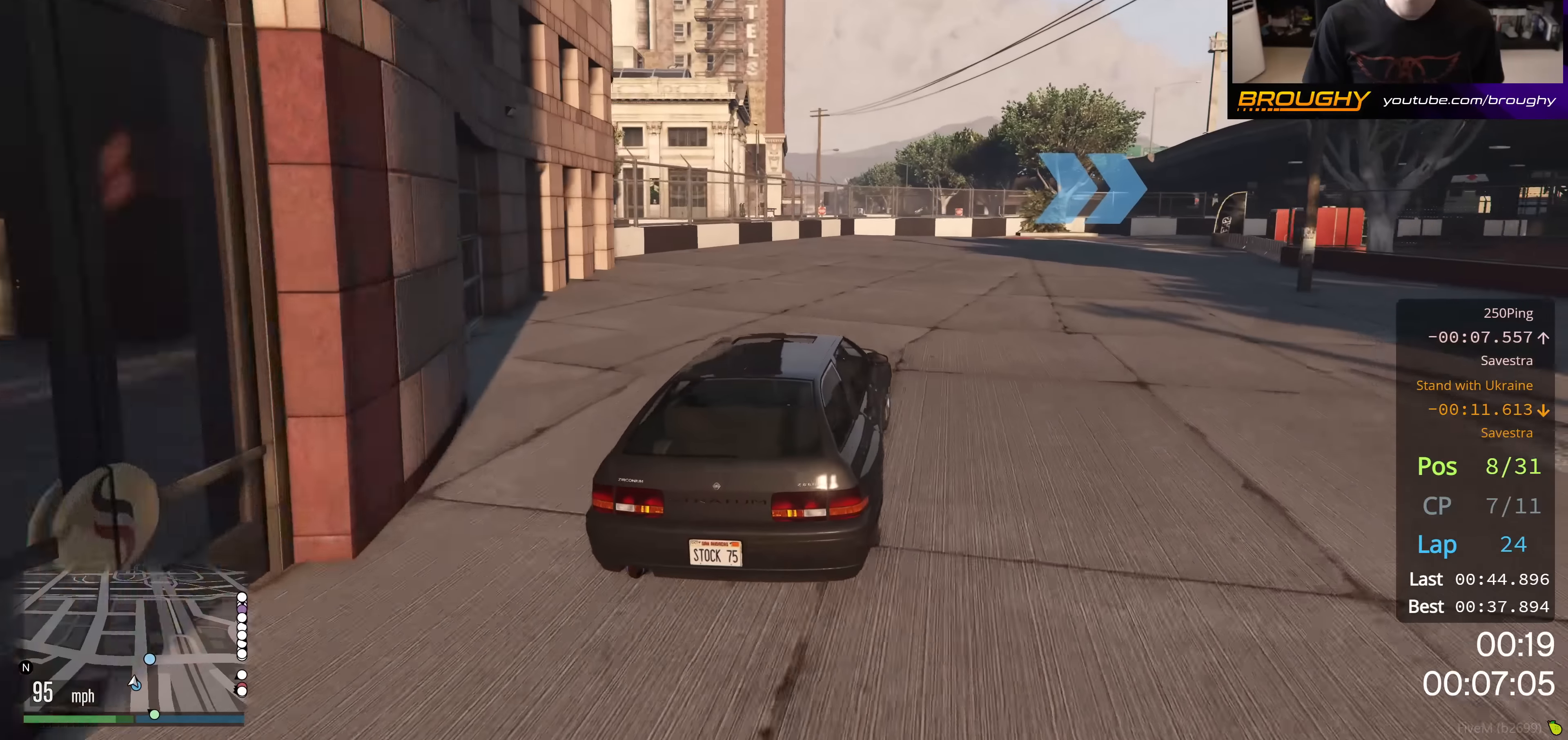
Gameplay with a controller (Xbox layout); each line is a JSON object with the inputs held at the frame after it. "events" lists button and stick changes between this image and that frame as [ms after this image, input, new state], when the widget could be followed in between.
{"buttons": ["R2"], "left_stick": "right", "right_stick": "center", "events": []}
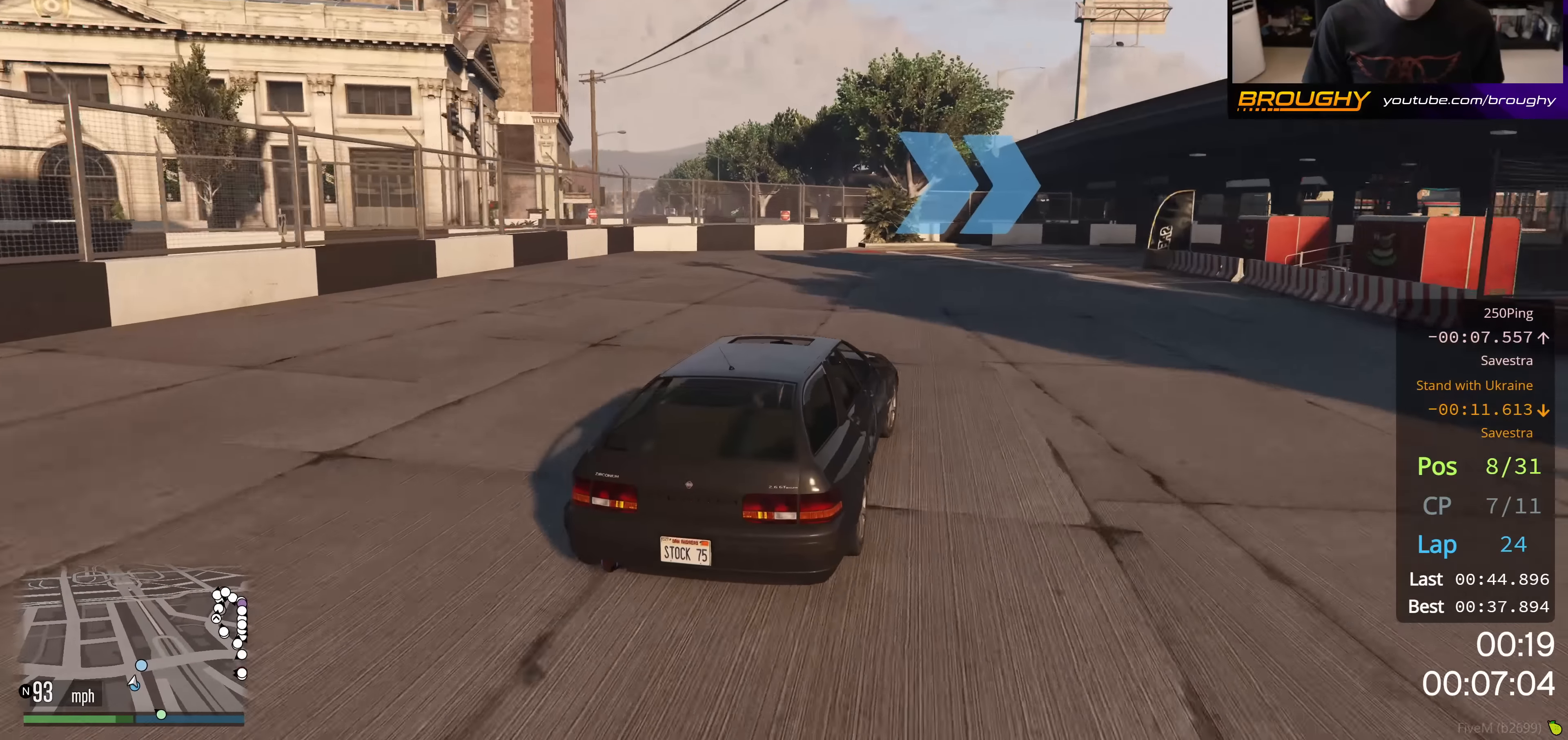
{"buttons": ["R2"], "left_stick": "right", "right_stick": "center", "events": []}
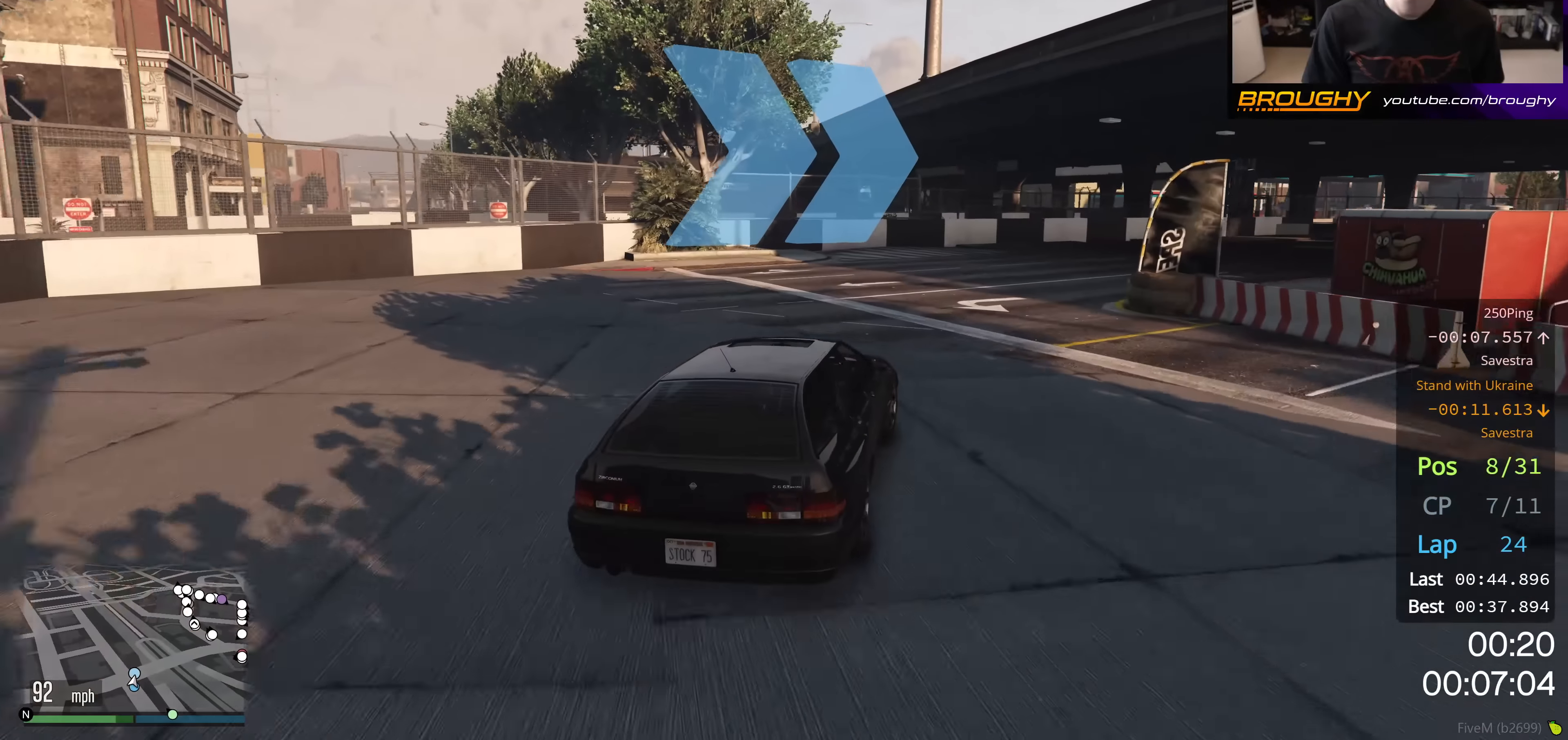
{"buttons": [], "left_stick": "right", "right_stick": "center", "events": [[66, "R2", "up"]]}
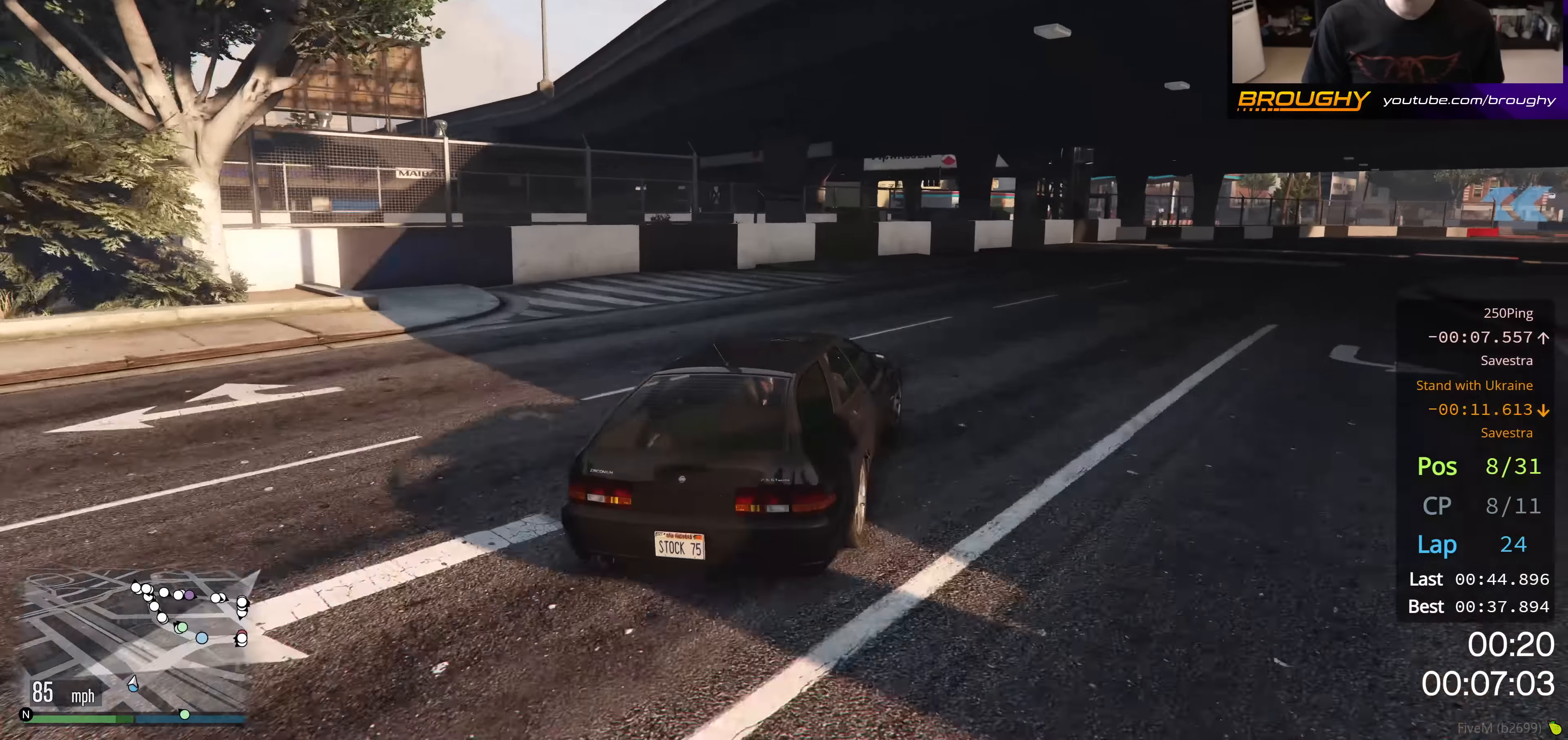
{"buttons": ["R2"], "left_stick": "right", "right_stick": "center", "events": [[134, "R2", "down"]]}
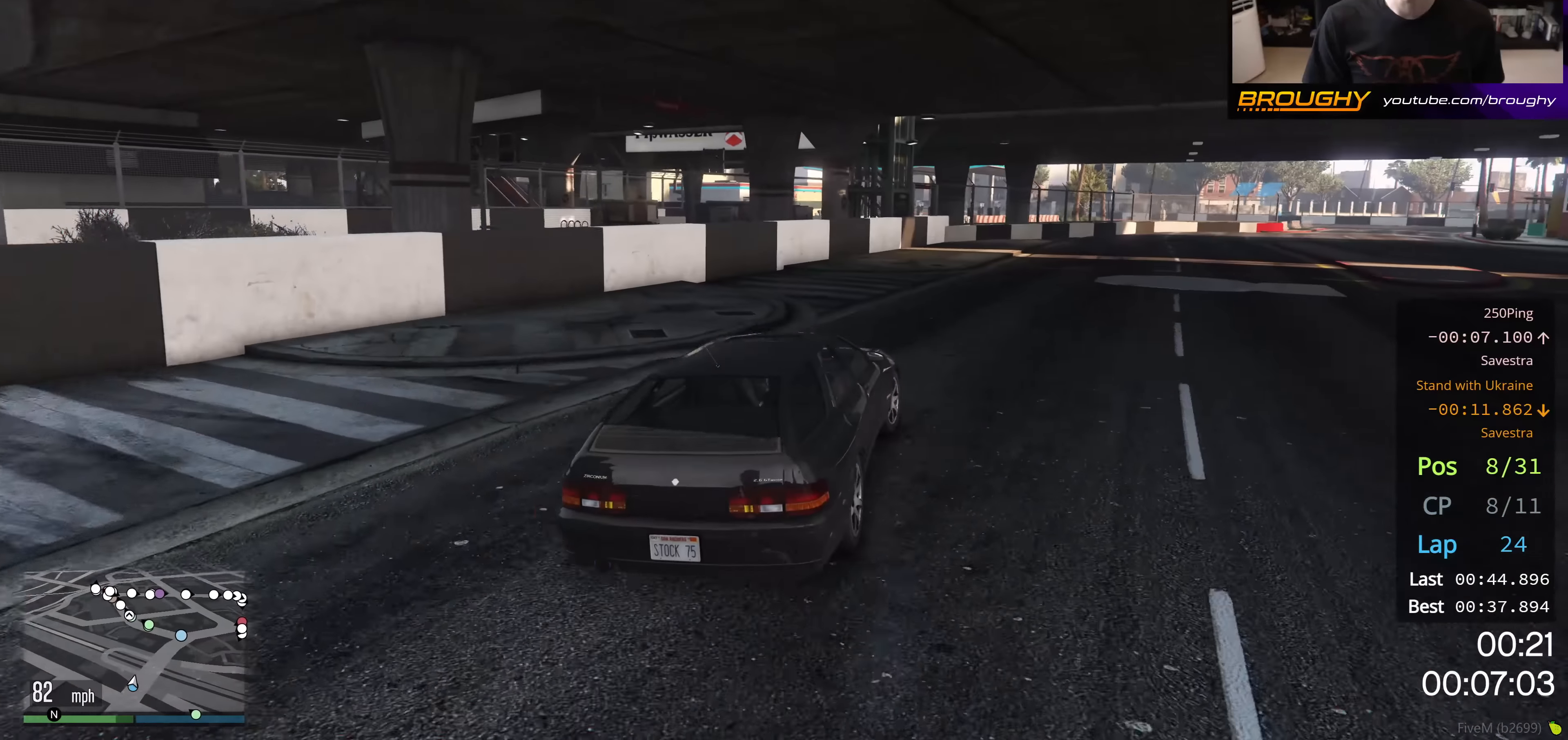
{"buttons": ["R2"], "left_stick": "right", "right_stick": "center", "events": []}
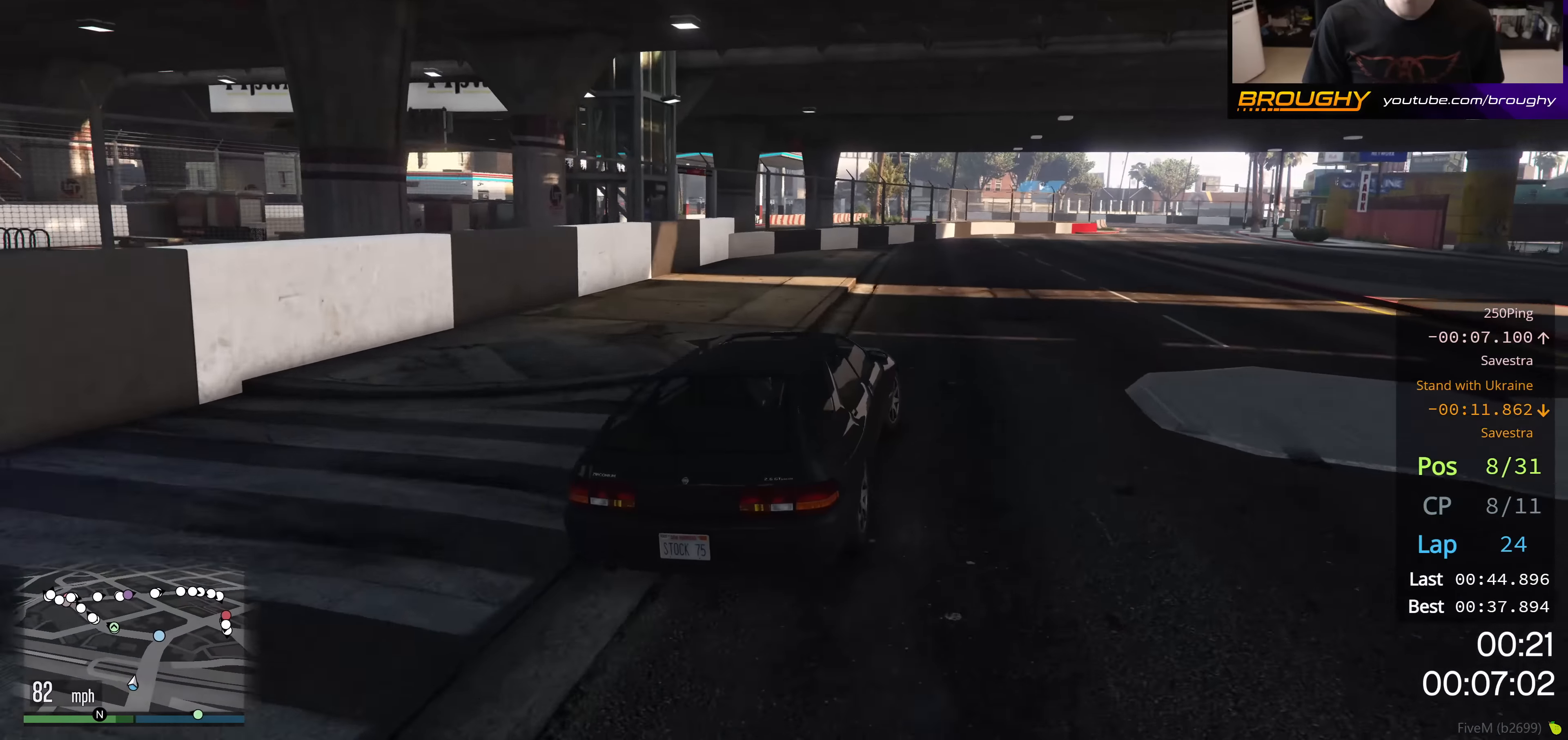
{"buttons": ["R2"], "left_stick": "right", "right_stick": "center", "events": [[150, "left_stick", "center"], [200, "left_stick", "right"], [434, "left_stick", "center"], [501, "left_stick", "right"]]}
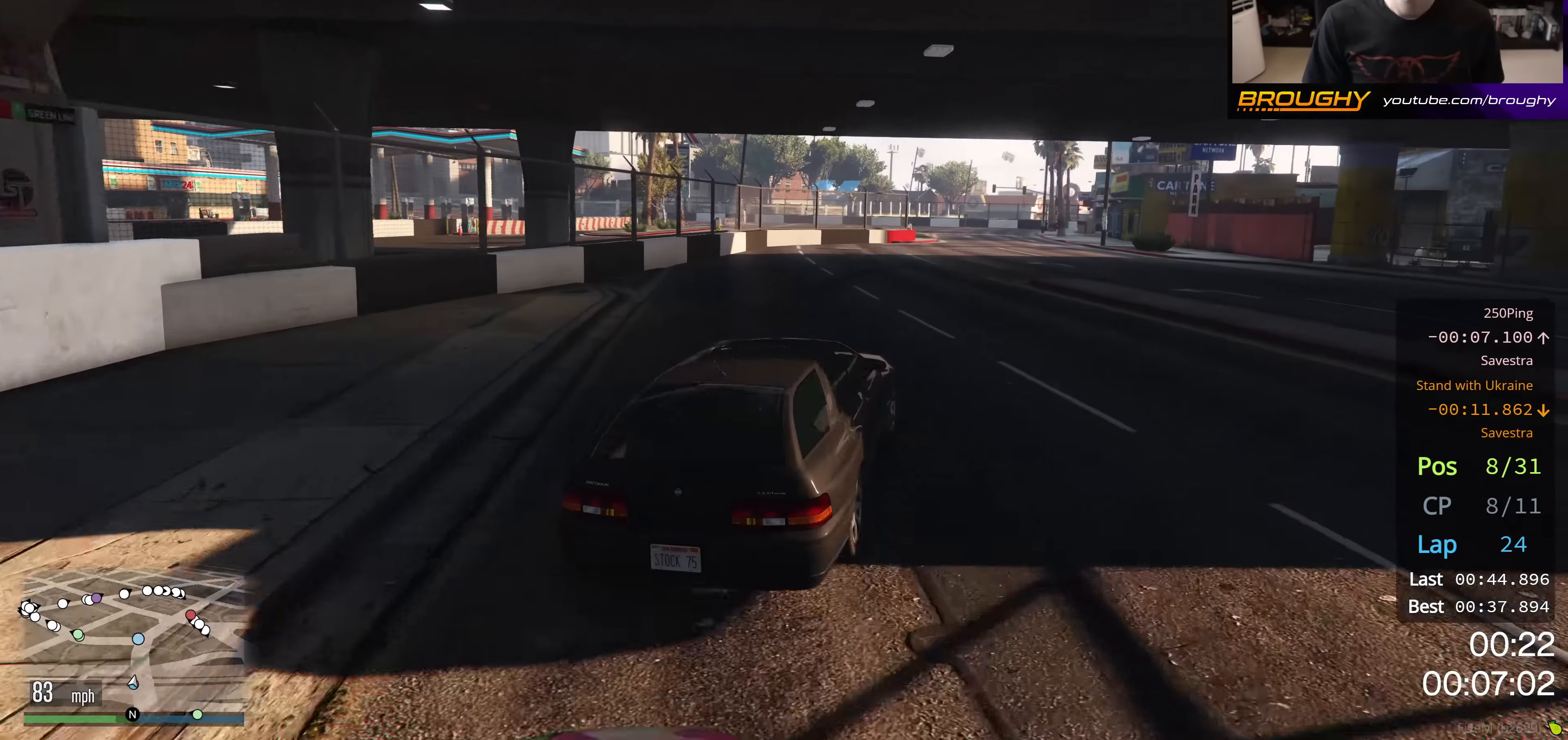
{"buttons": ["R2"], "left_stick": "center", "right_stick": "center", "events": [[250, "left_stick", "center"]]}
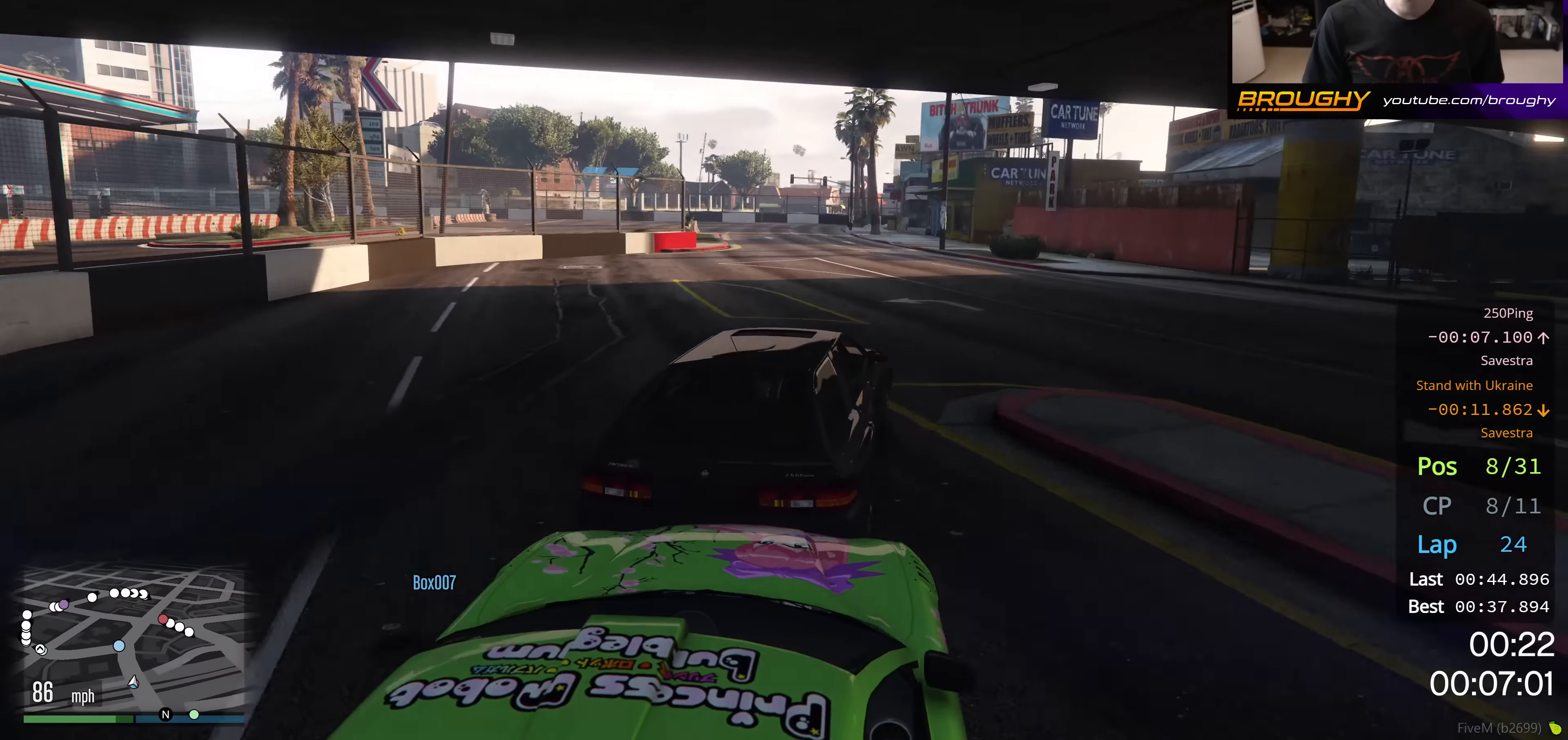
{"buttons": ["R2"], "left_stick": "up-left", "right_stick": "center", "events": [[234, "left_stick", "up-left"], [434, "left_stick", "center"], [501, "left_stick", "up-left"]]}
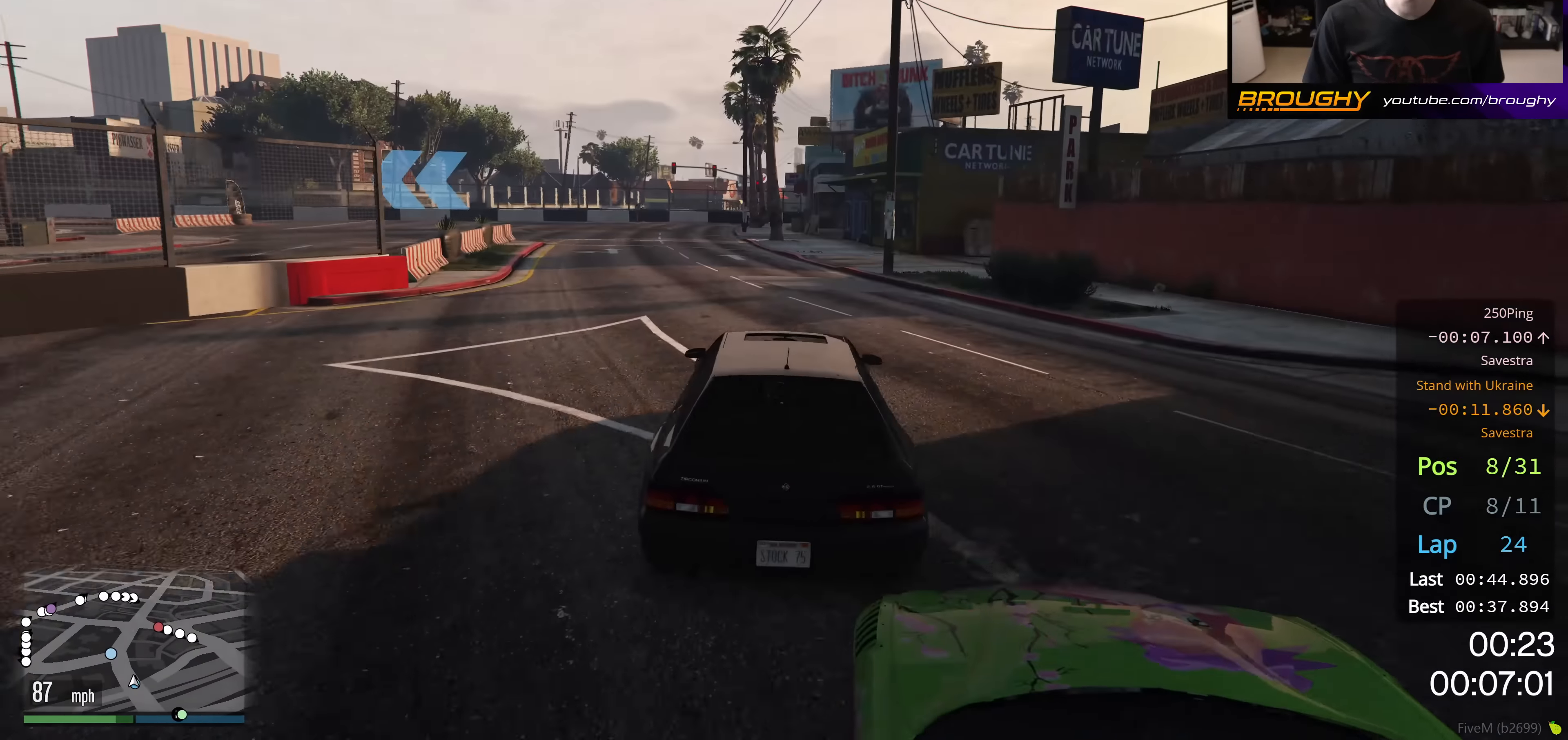
{"buttons": ["L2"], "left_stick": "up-left", "right_stick": "center", "events": [[483, "R2", "up"], [500, "L2", "down"]]}
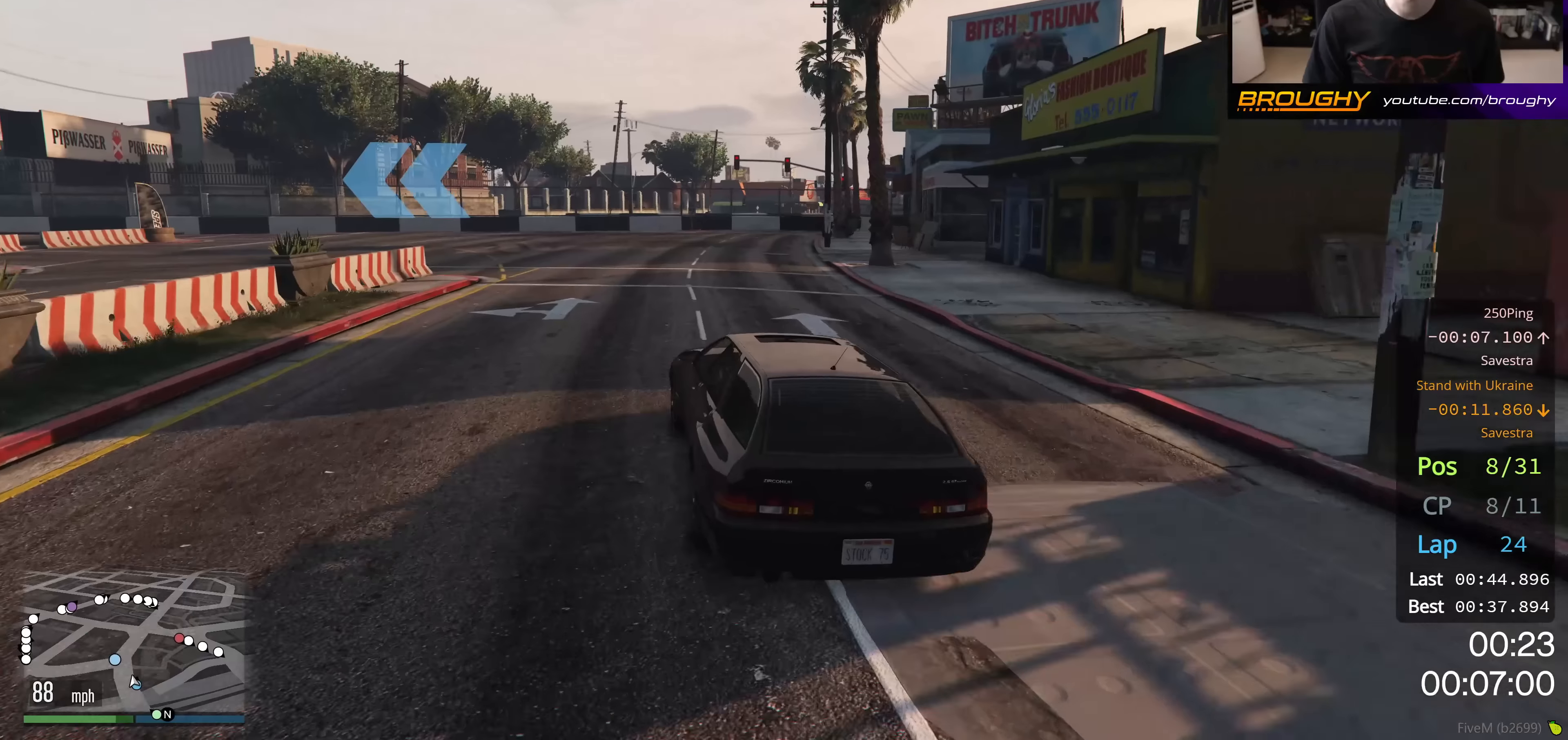
{"buttons": [], "left_stick": "up-left", "right_stick": "center", "events": [[150, "L2", "up"]]}
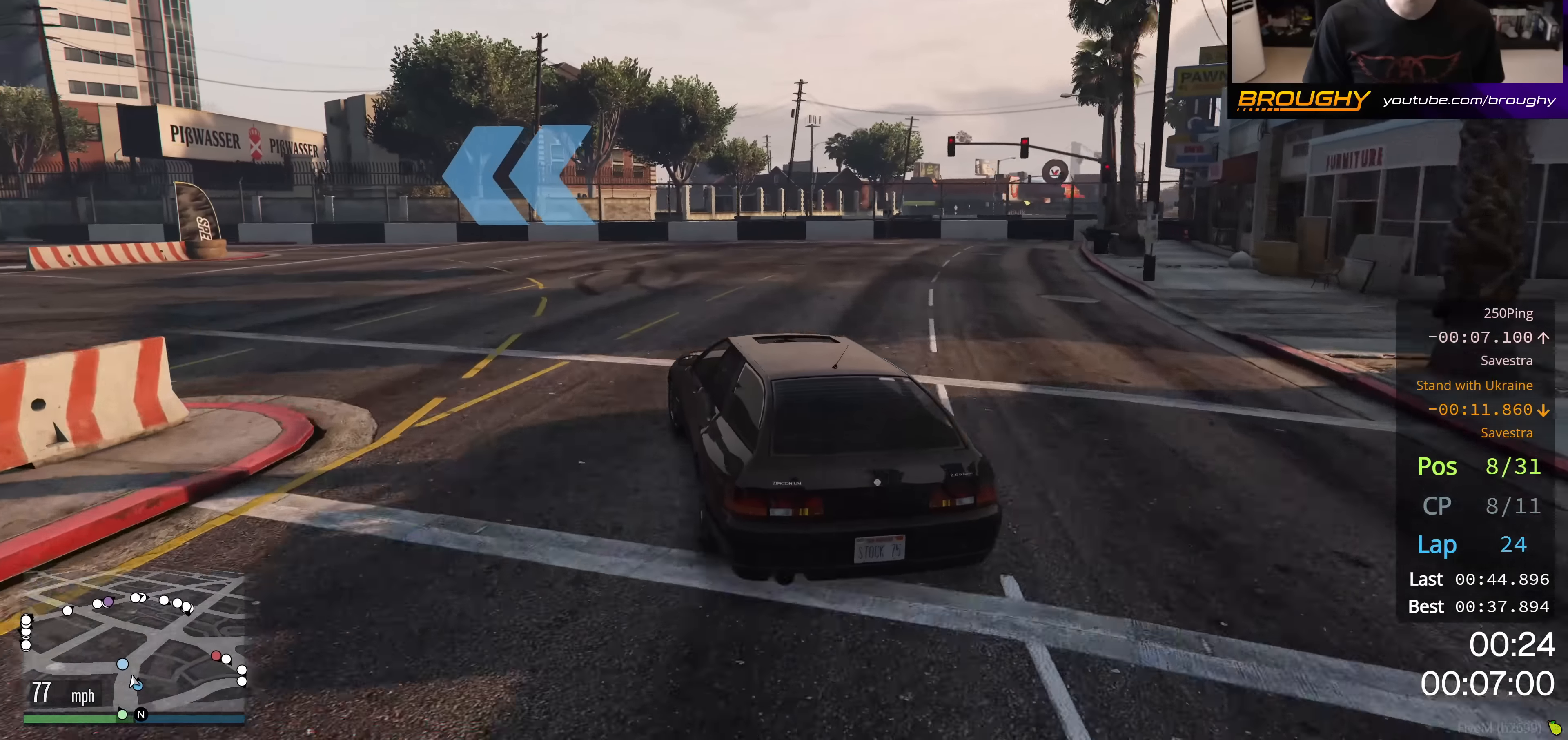
{"buttons": [], "left_stick": "up-left", "right_stick": "center", "events": []}
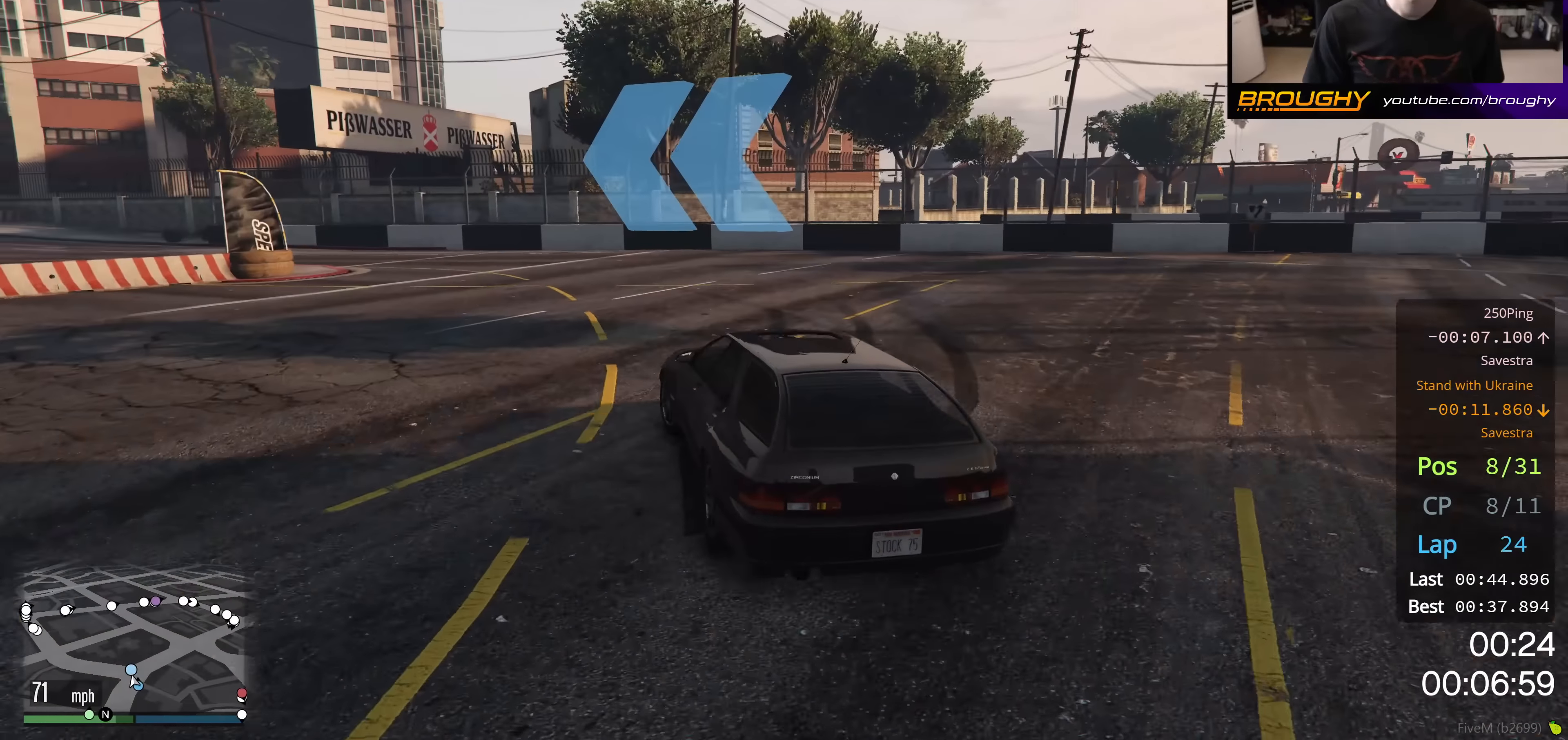
{"buttons": ["R2"], "left_stick": "up-left", "right_stick": "center", "events": [[50, "R2", "down"]]}
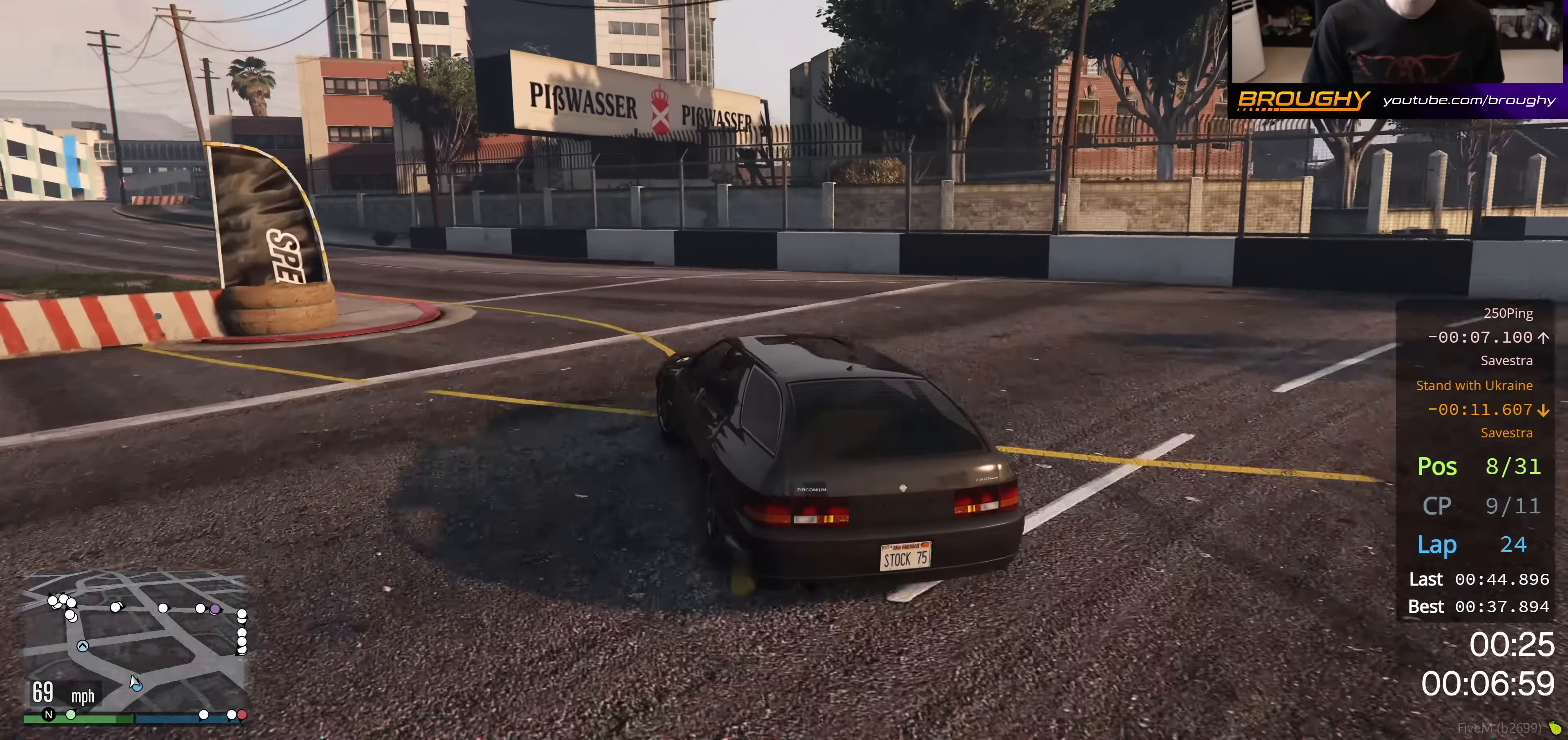
{"buttons": ["R2"], "left_stick": "up-left", "right_stick": "center", "events": []}
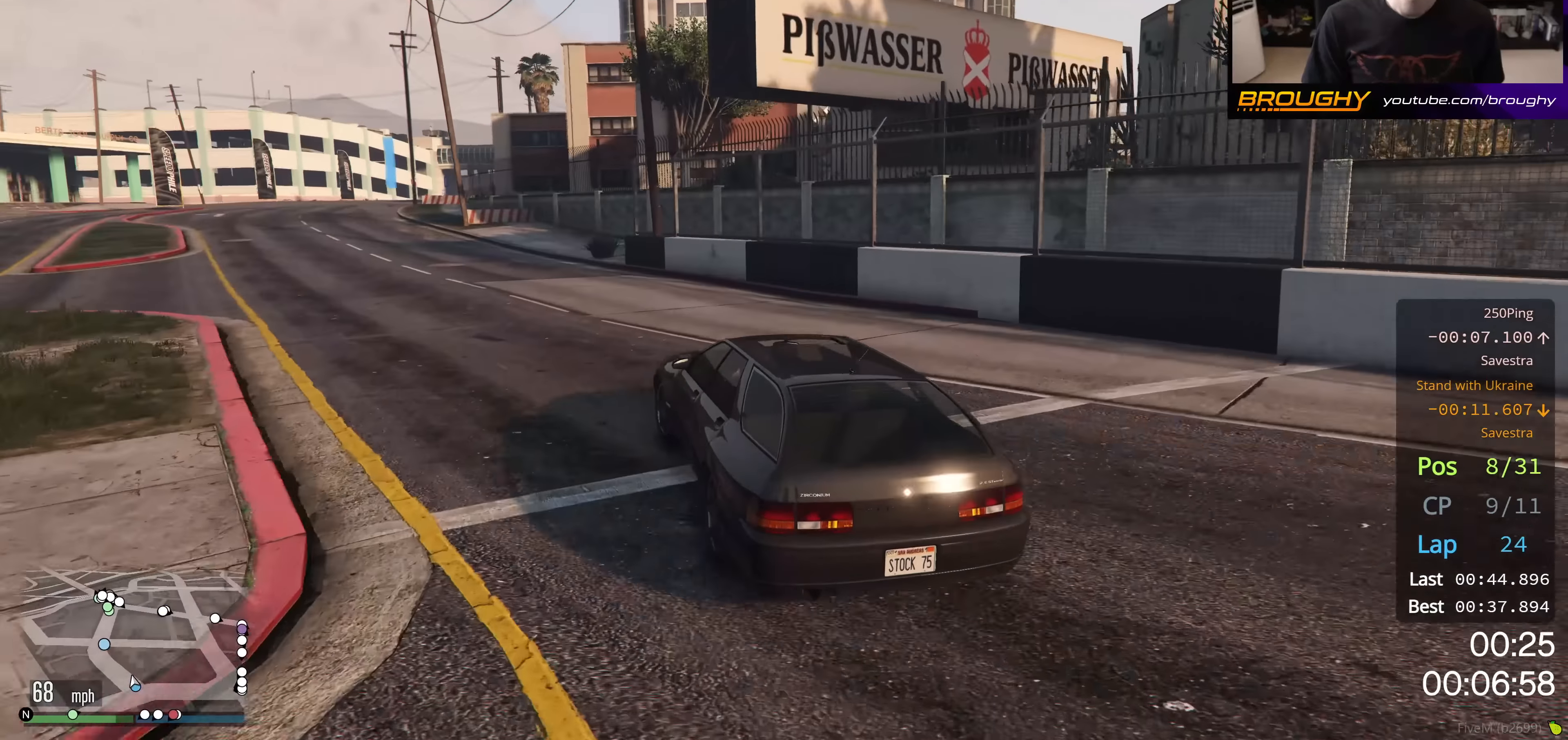
{"buttons": ["R2"], "left_stick": "center", "right_stick": "center", "events": [[317, "left_stick", "center"]]}
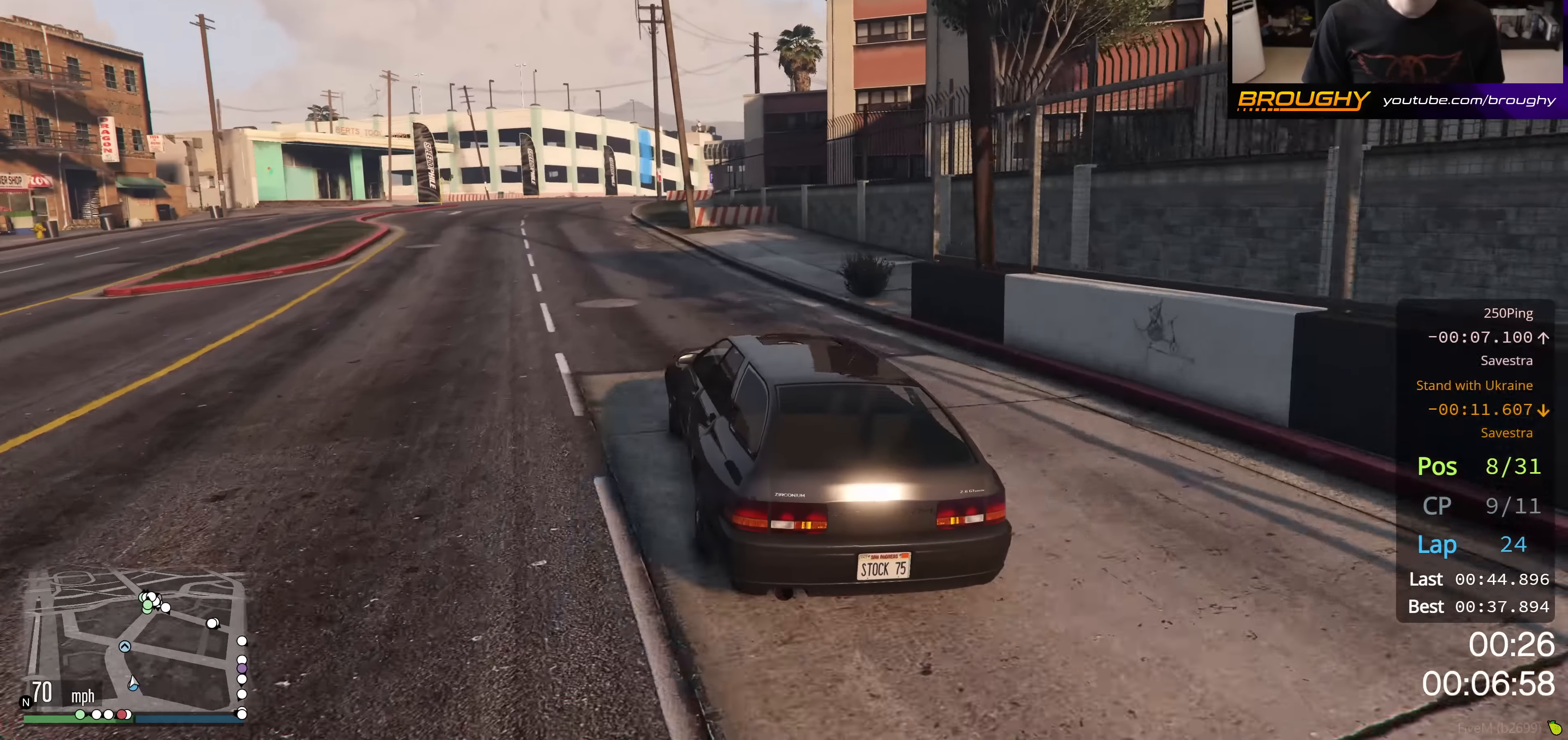
{"buttons": ["R2"], "left_stick": "center", "right_stick": "center", "events": [[17, "left_stick", "up-left"], [167, "left_stick", "center"], [267, "left_stick", "up-left"], [417, "left_stick", "center"]]}
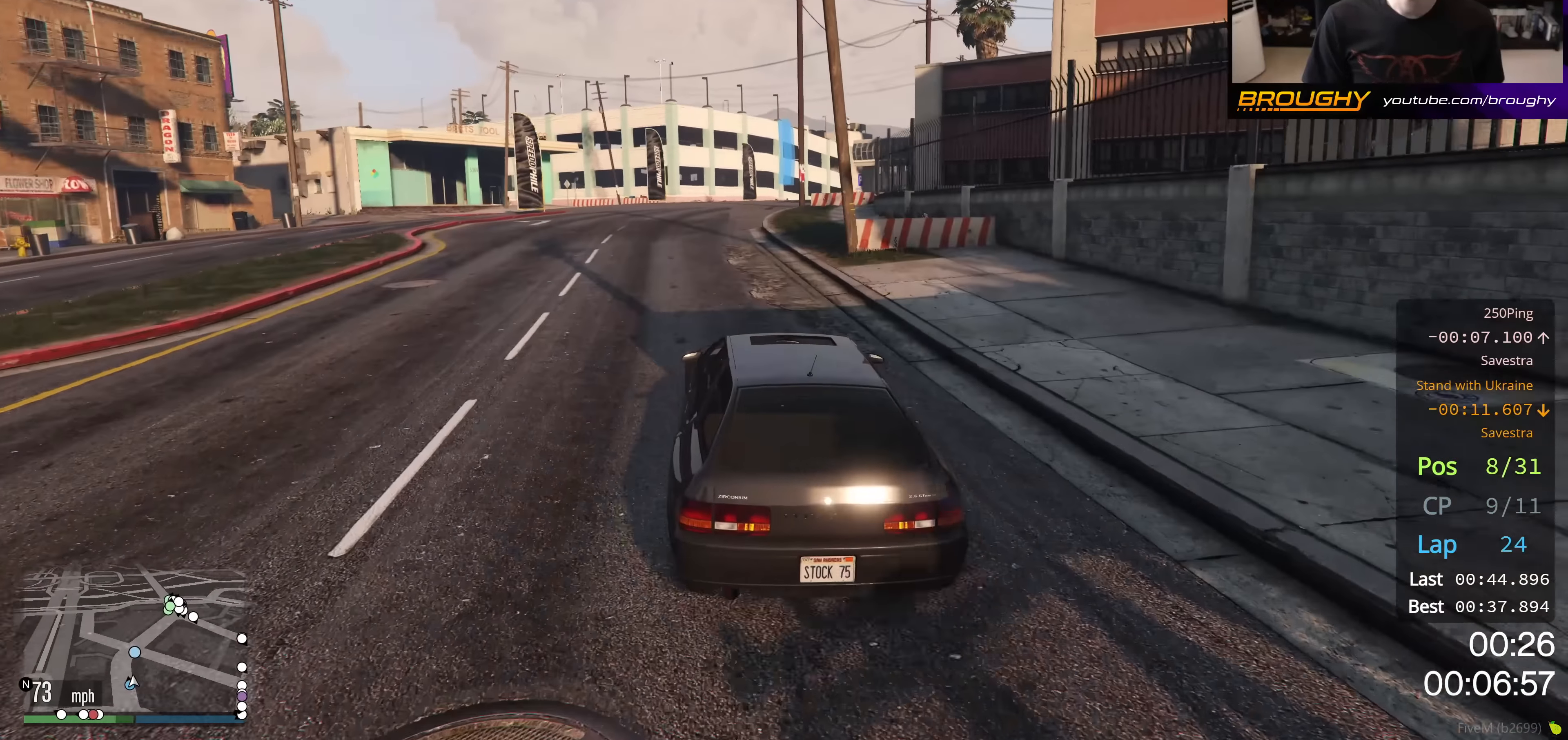
{"buttons": ["R2"], "left_stick": "right", "right_stick": "center", "events": [[233, "left_stick", "right"]]}
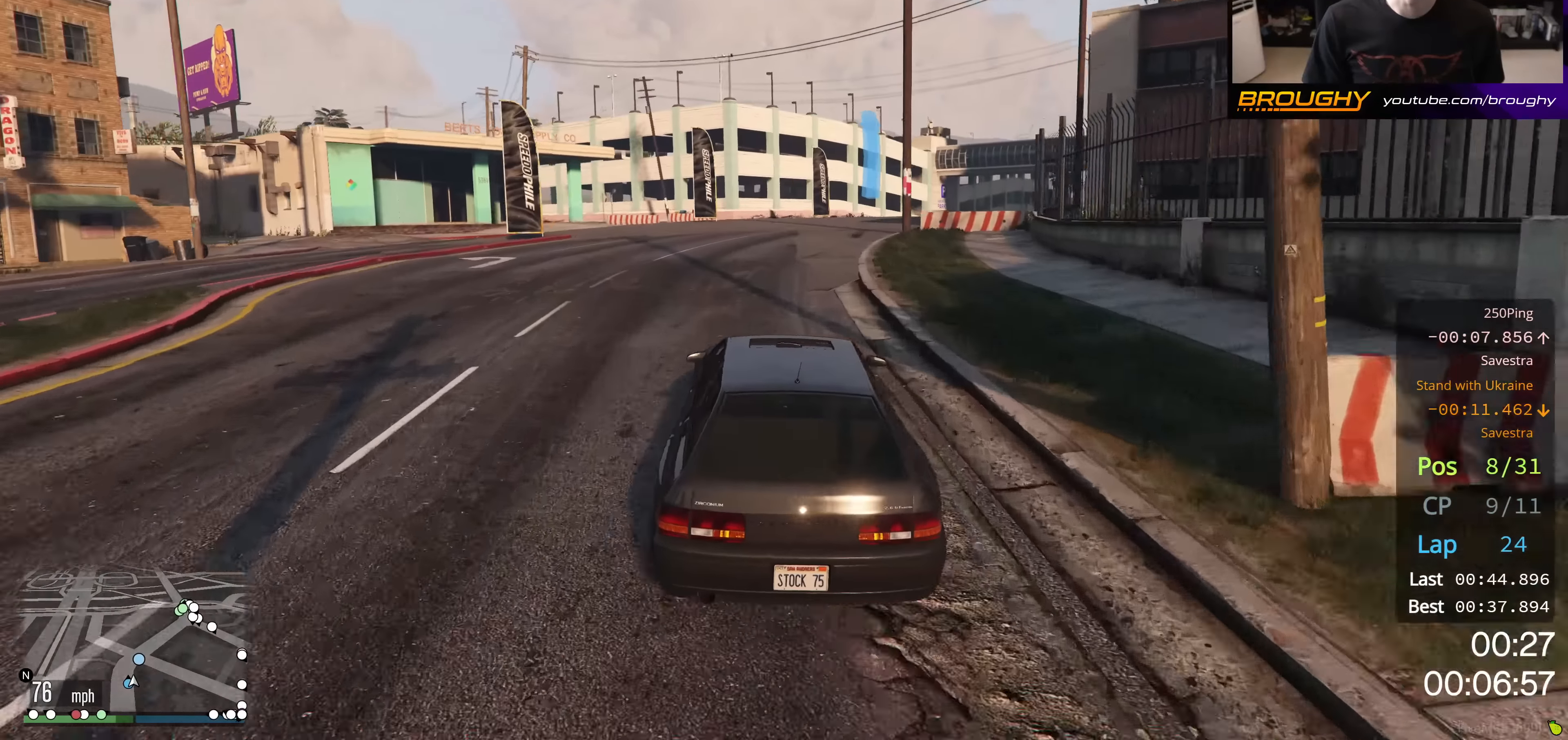
{"buttons": ["R2"], "left_stick": "right", "right_stick": "center", "events": [[17, "left_stick", "center"], [184, "left_stick", "right"], [417, "left_stick", "center"], [484, "left_stick", "right"]]}
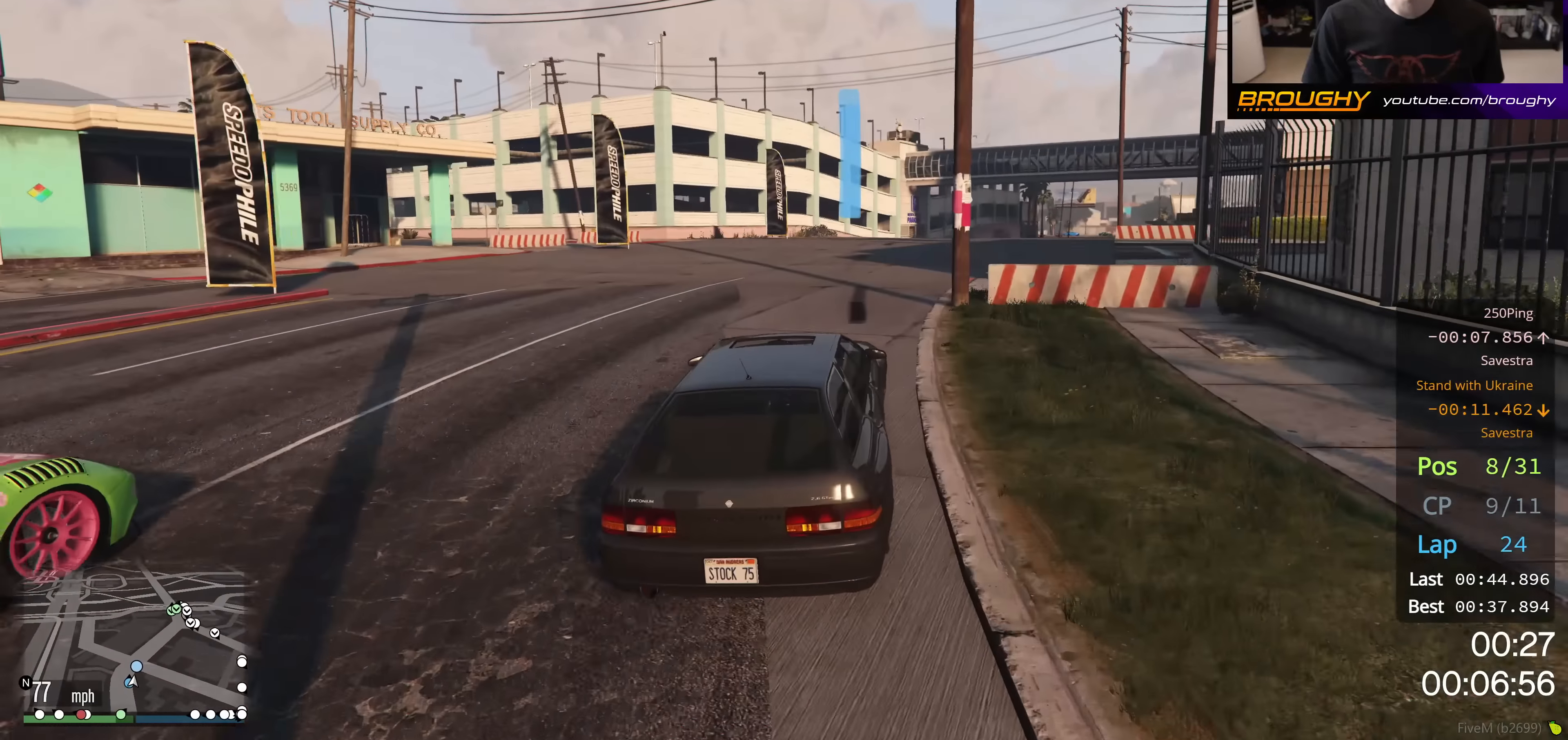
{"buttons": ["R2"], "left_stick": "center", "right_stick": "center", "events": [[167, "left_stick", "center"], [217, "left_stick", "right"], [433, "left_stick", "center"]]}
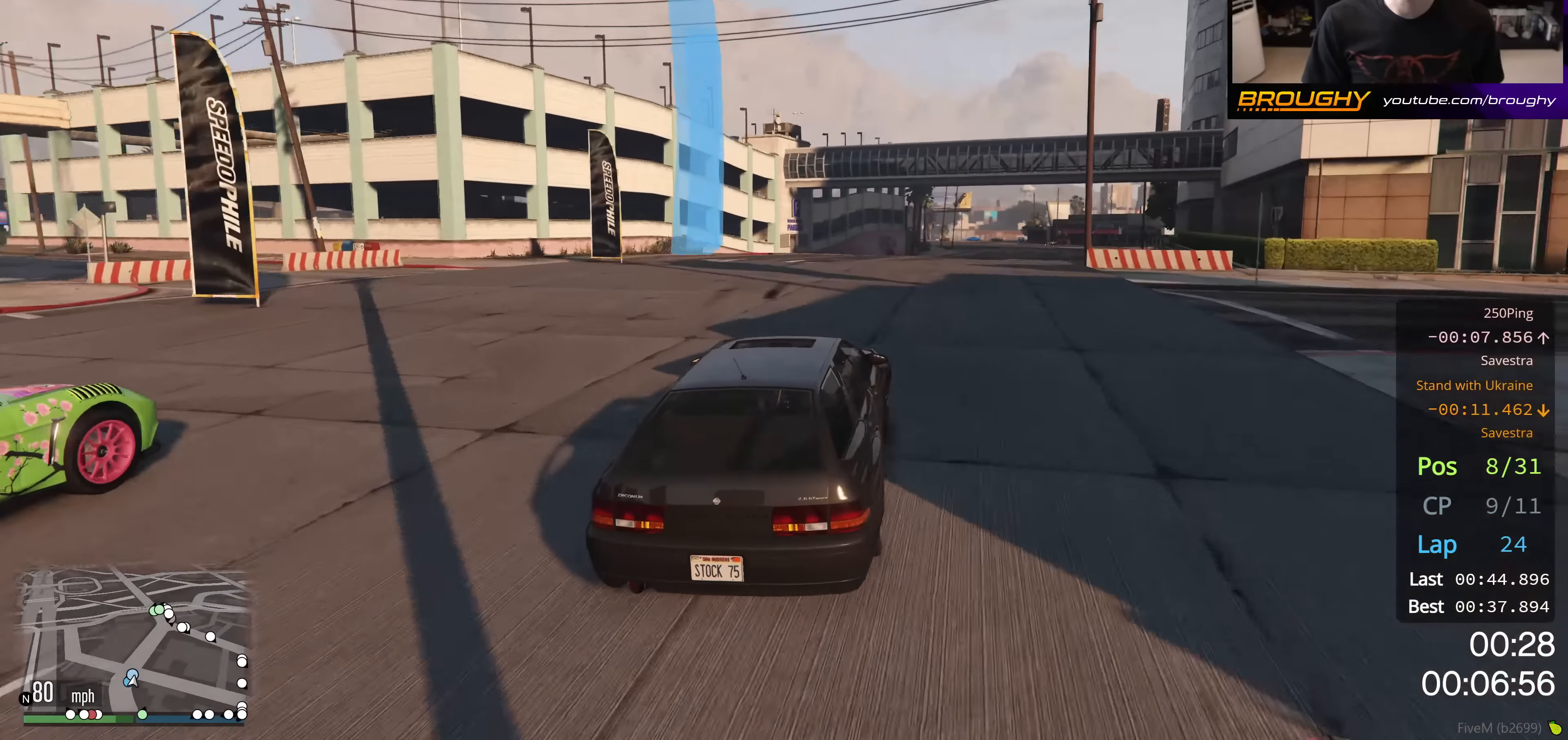
{"buttons": ["R2"], "left_stick": "center", "right_stick": "center", "events": []}
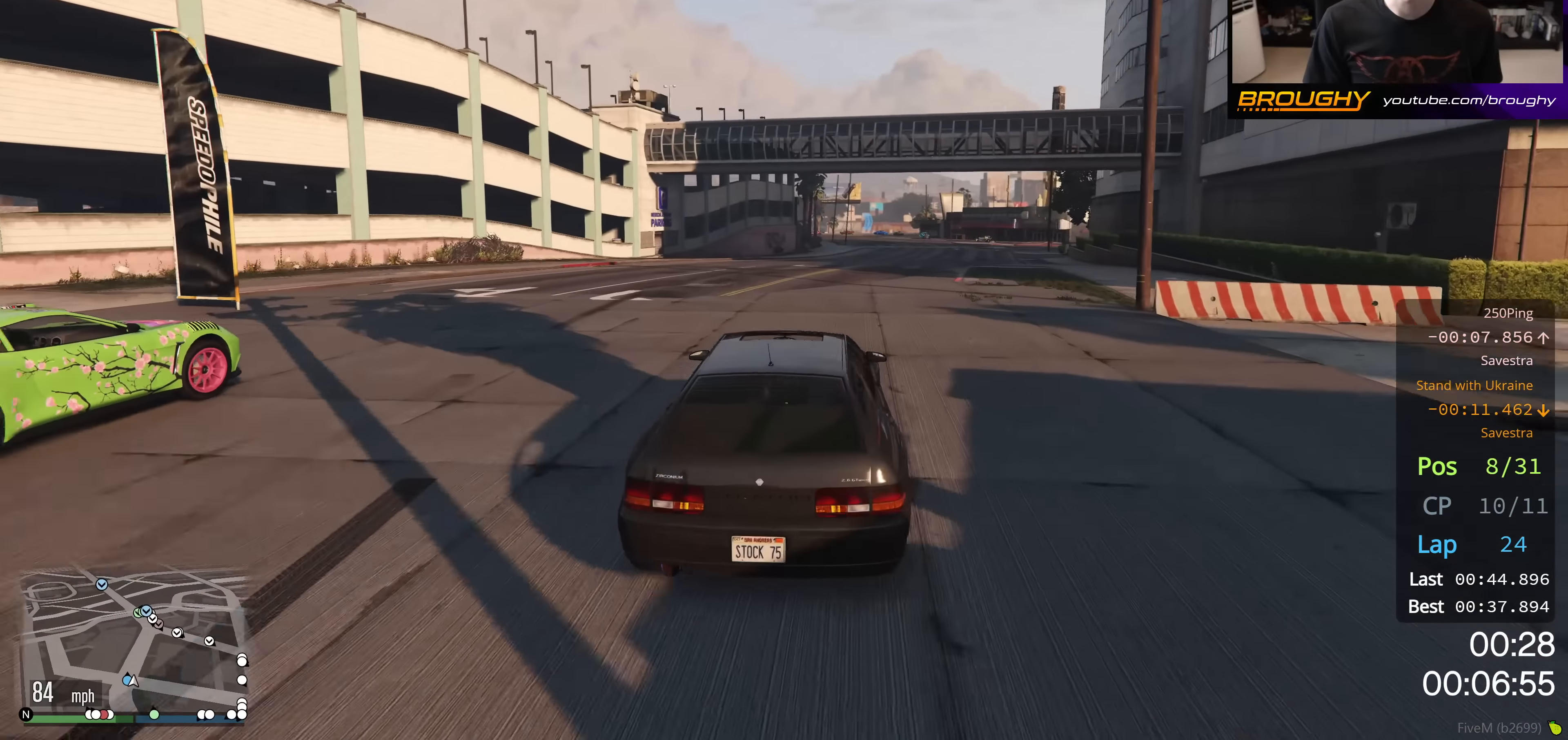
{"buttons": ["R2"], "left_stick": "center", "right_stick": "center", "events": [[283, "left_stick", "right"], [484, "left_stick", "center"]]}
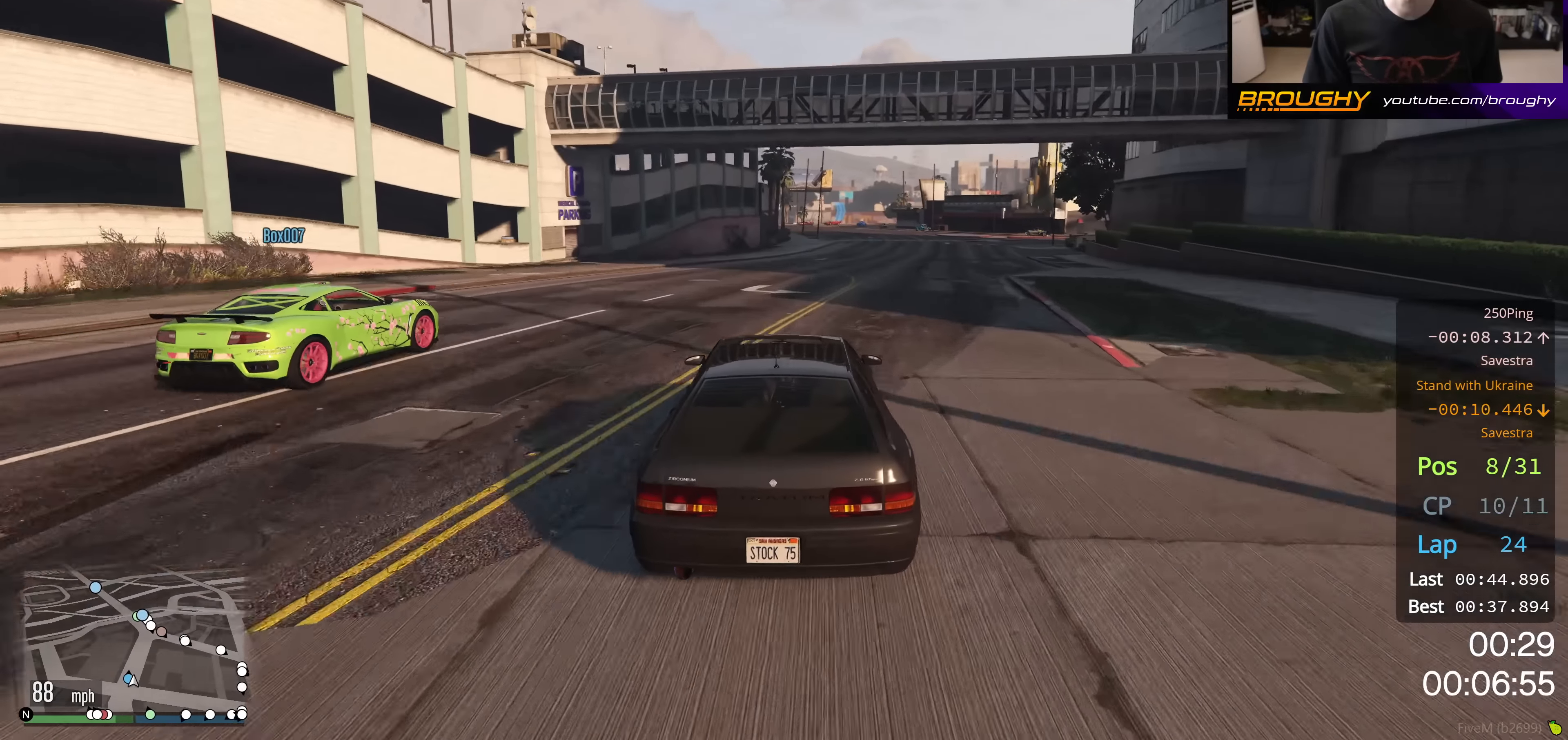
{"buttons": ["R2"], "left_stick": "center", "right_stick": "center", "events": []}
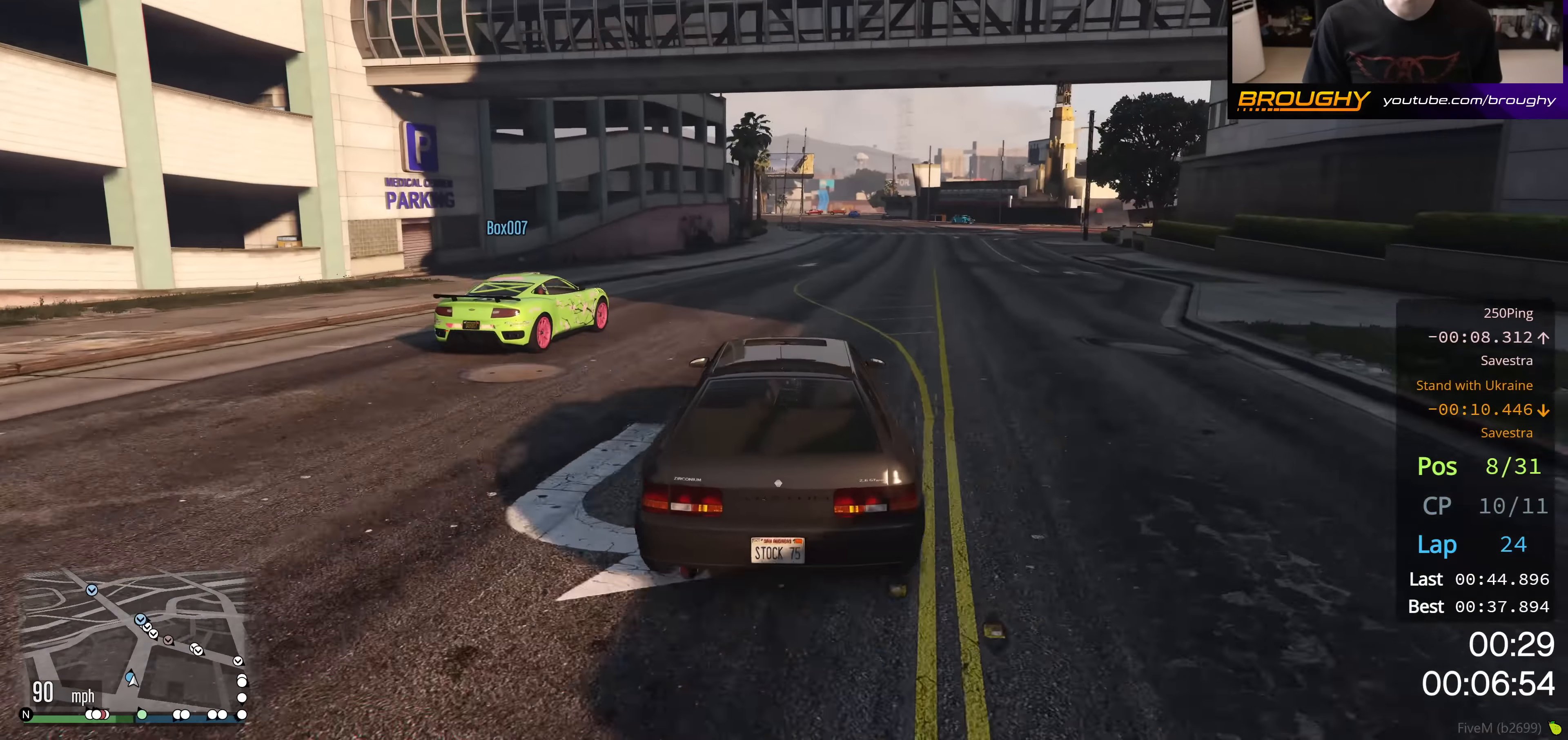
{"buttons": ["R2"], "left_stick": "center", "right_stick": "center", "events": [[150, "left_stick", "right"], [333, "left_stick", "center"]]}
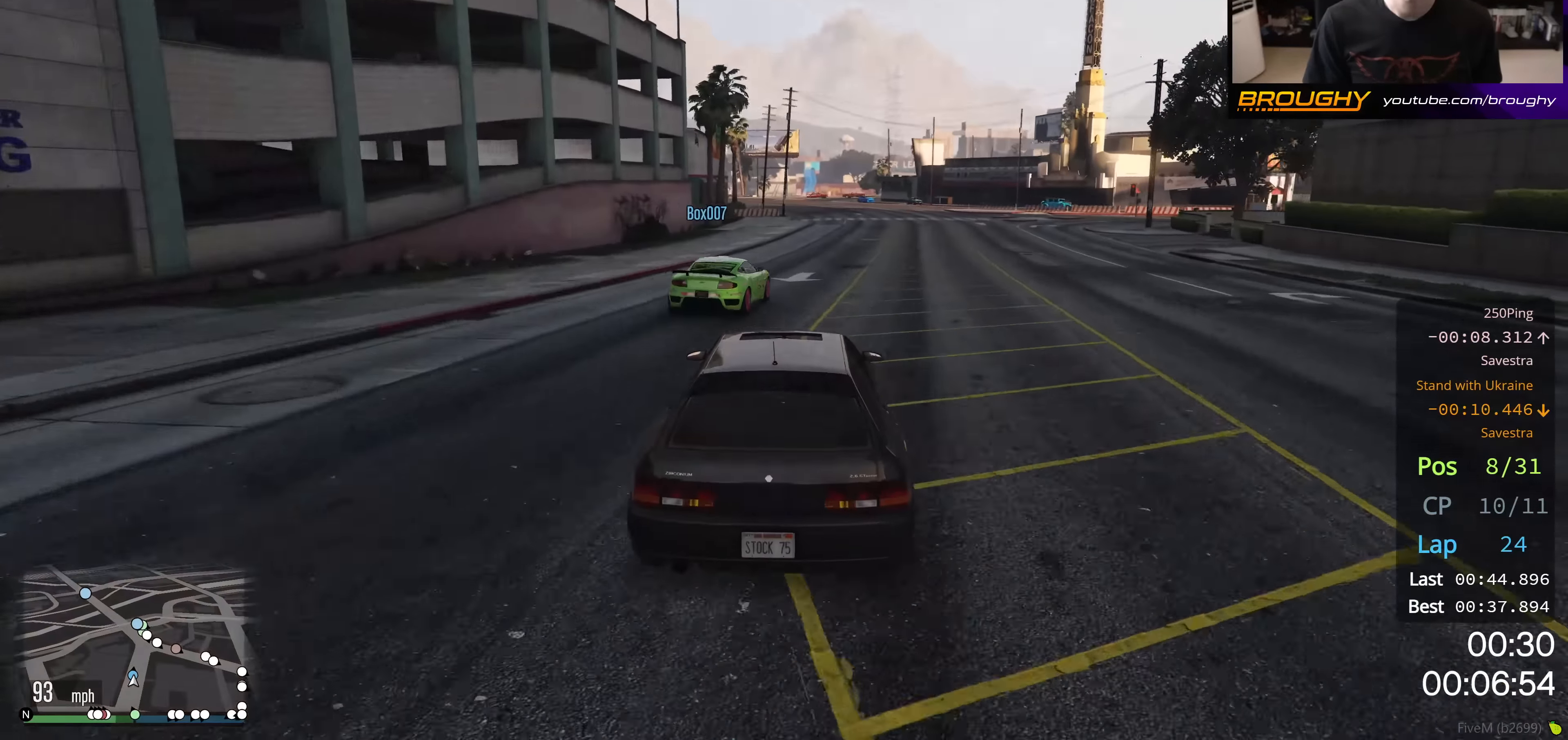
{"buttons": ["R2"], "left_stick": "center", "right_stick": "center", "events": []}
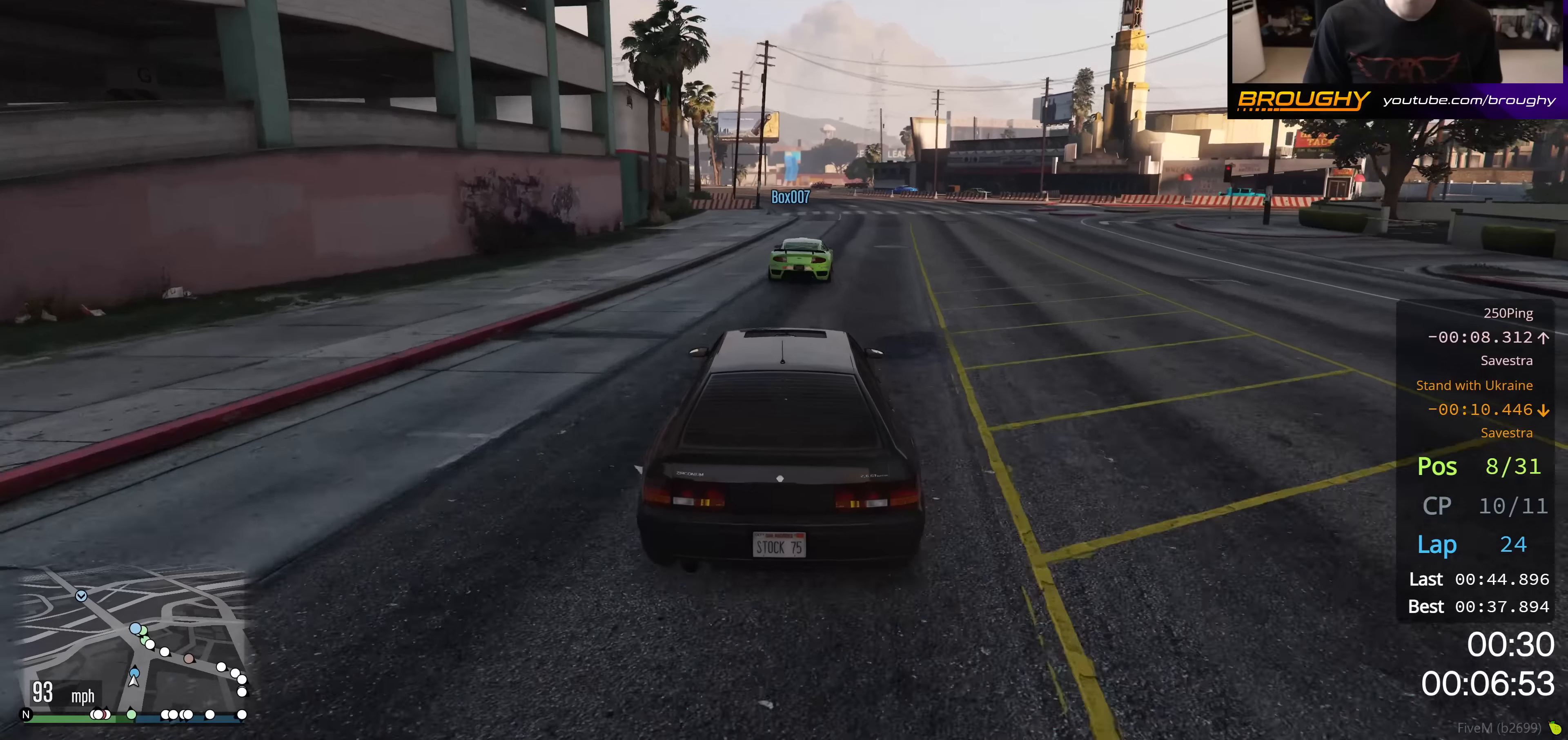
{"buttons": ["R2"], "left_stick": "center", "right_stick": "center", "events": []}
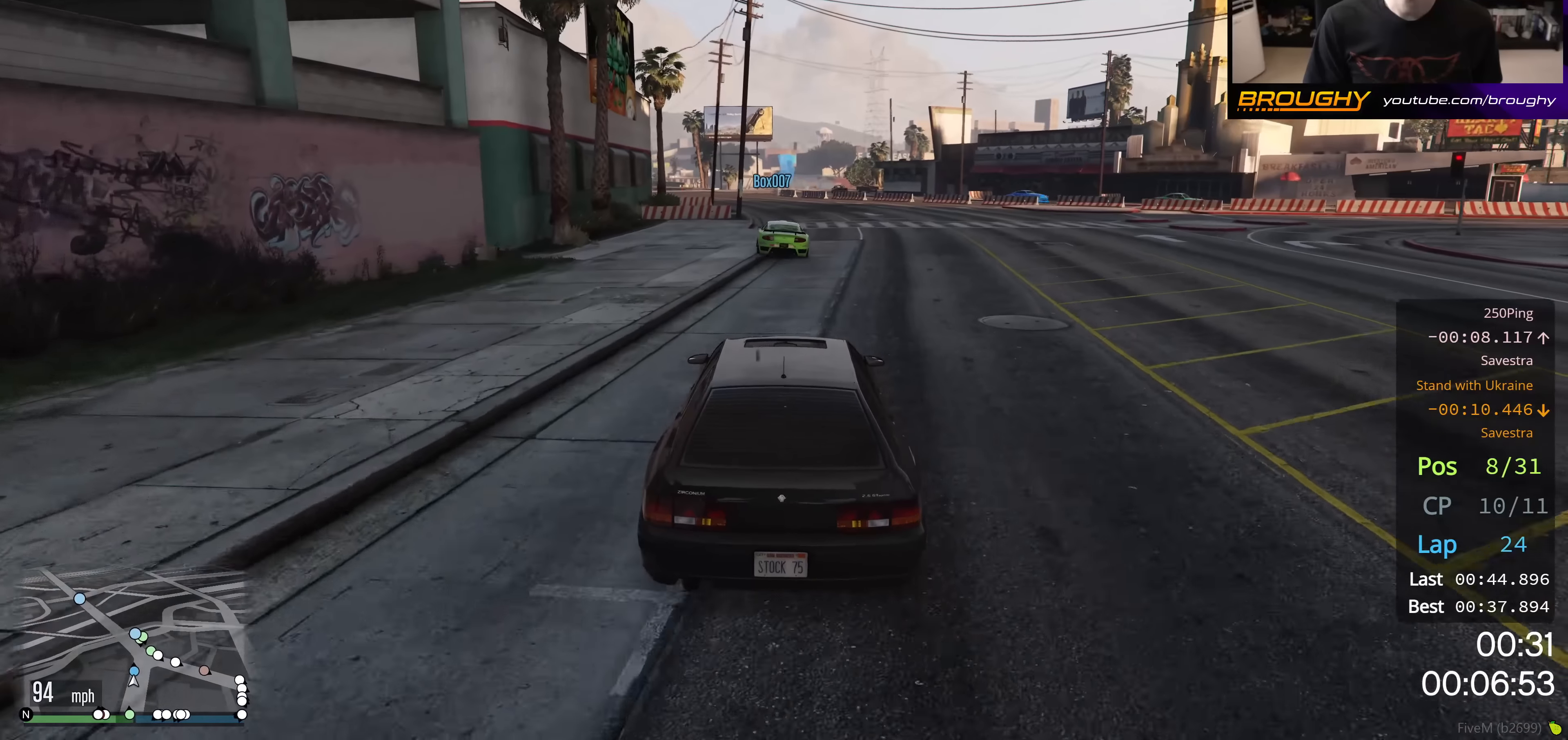
{"buttons": ["R2"], "left_stick": "center", "right_stick": "center", "events": [[334, "left_stick", "up-left"], [467, "left_stick", "center"]]}
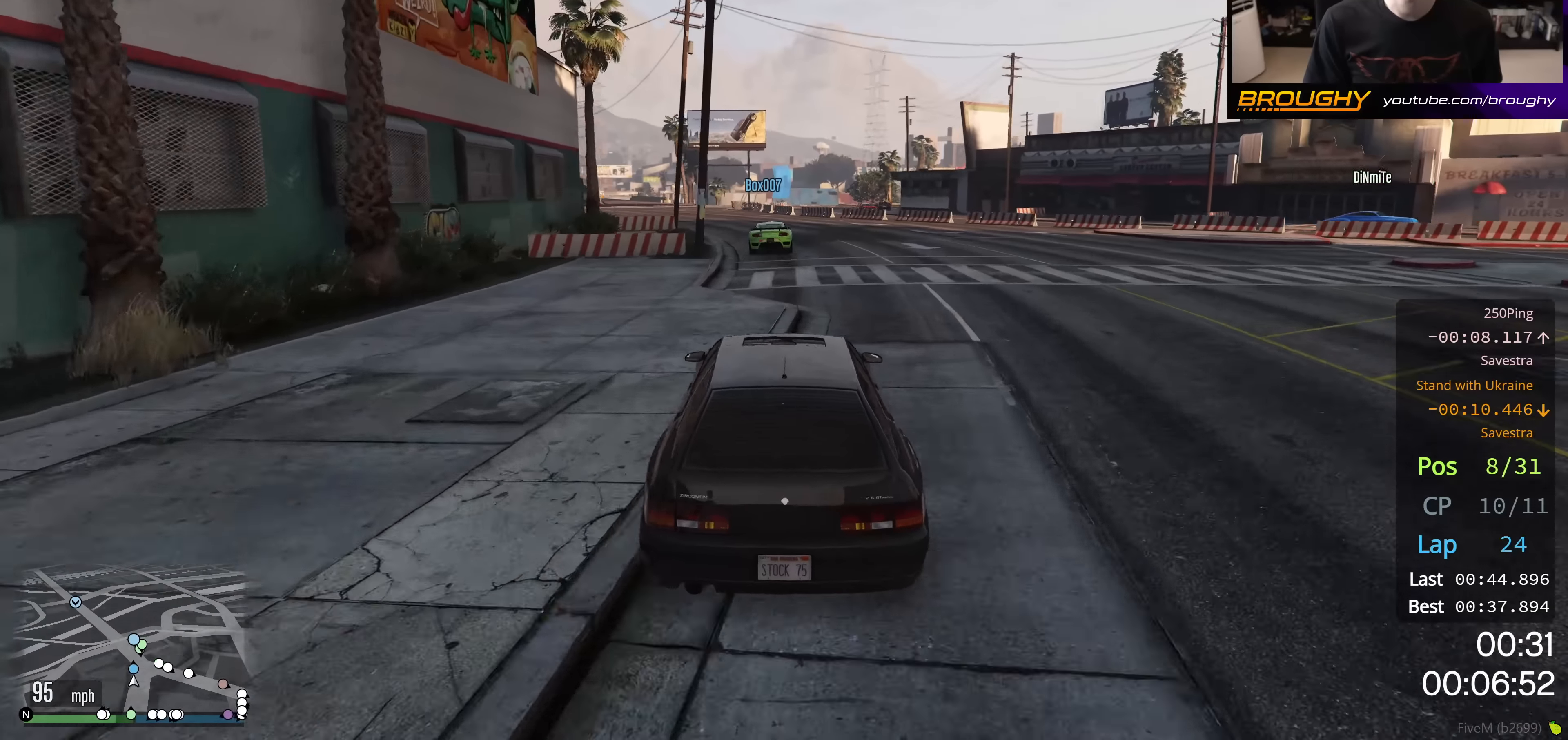
{"buttons": ["R2"], "left_stick": "up-left", "right_stick": "center", "events": [[117, "left_stick", "up-left"], [300, "left_stick", "center"], [384, "left_stick", "up-left"]]}
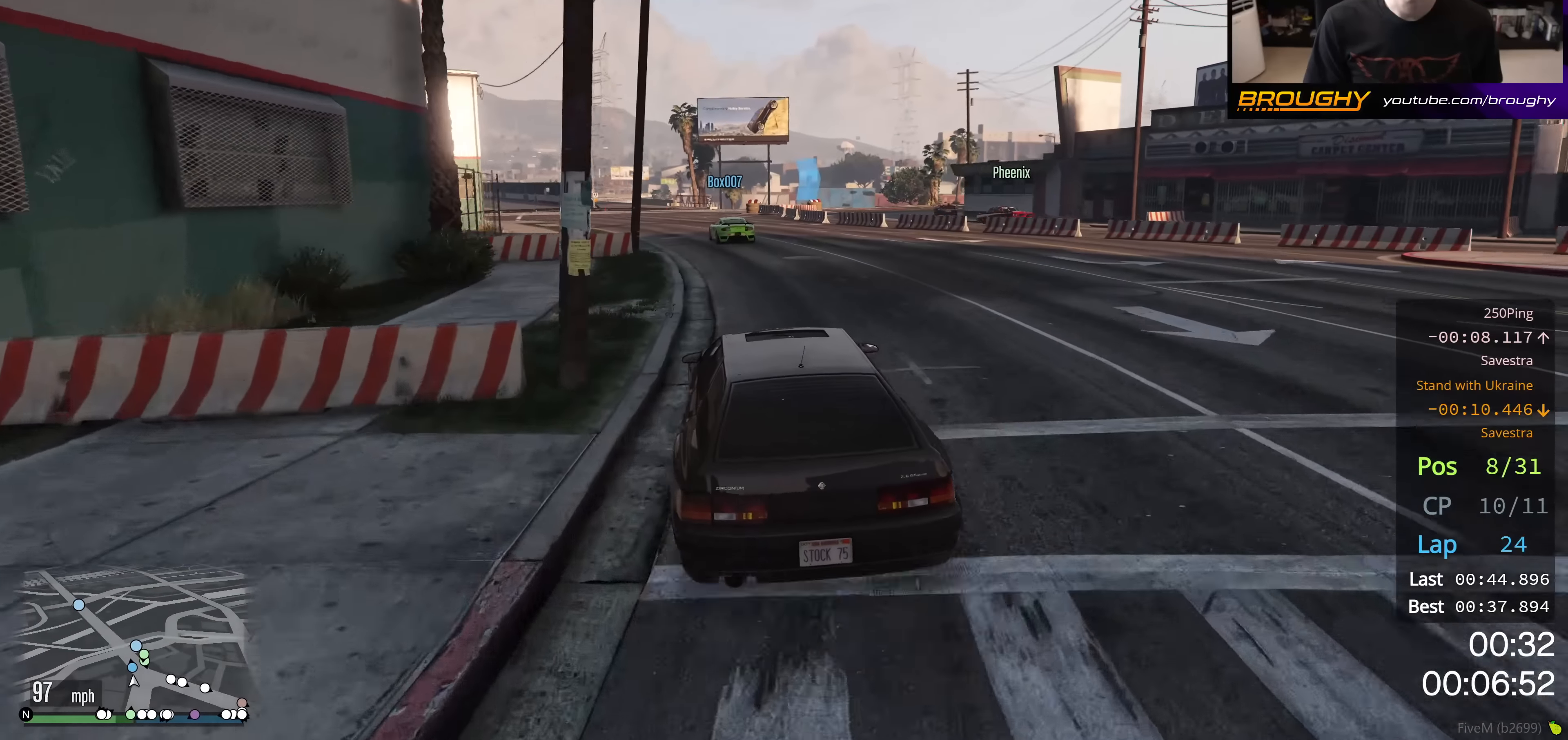
{"buttons": ["R2"], "left_stick": "center", "right_stick": "center", "events": [[67, "left_stick", "center"], [267, "left_stick", "up-left"], [417, "left_stick", "center"]]}
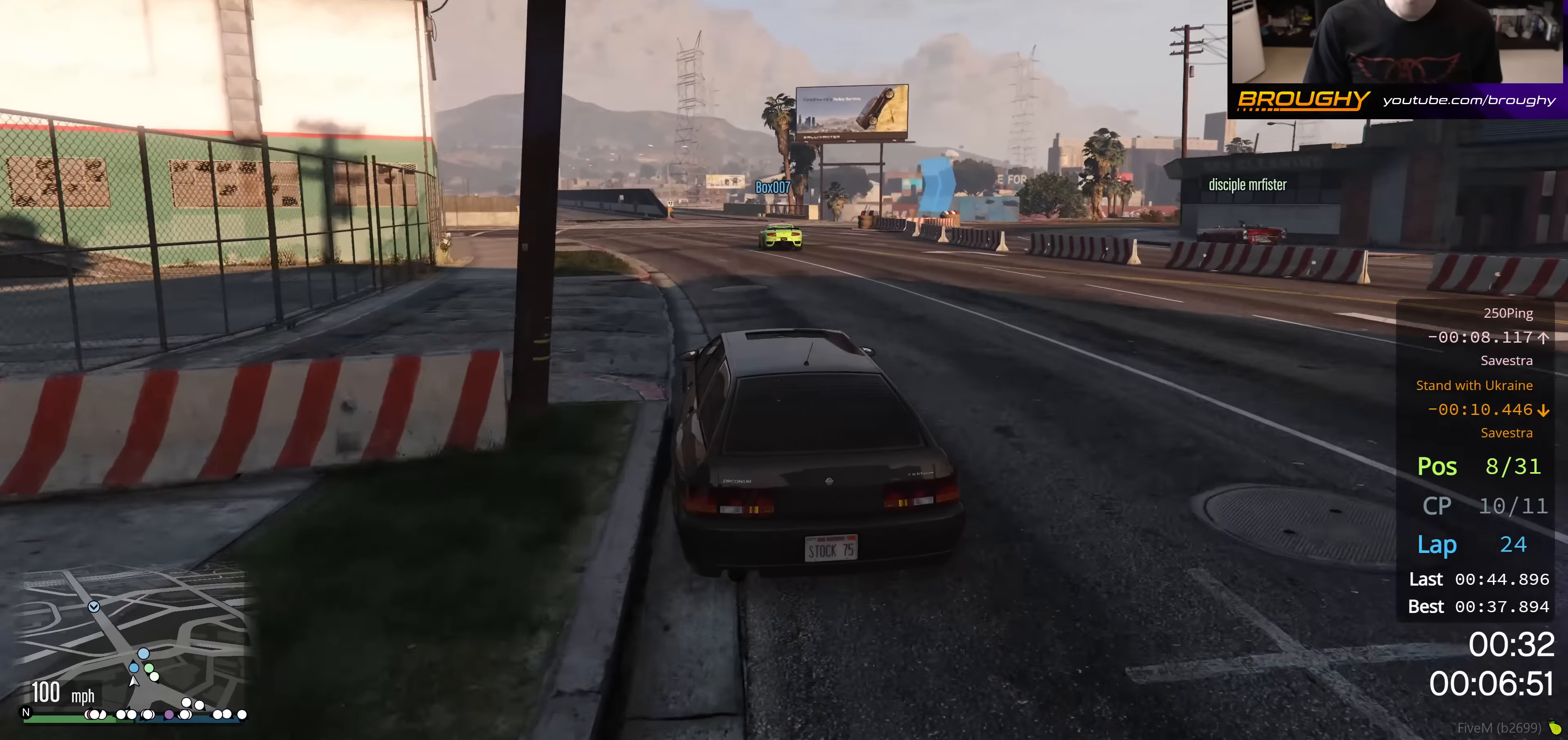
{"buttons": ["L2"], "left_stick": "center", "right_stick": "center", "events": [[250, "L2", "down"], [333, "R2", "up"]]}
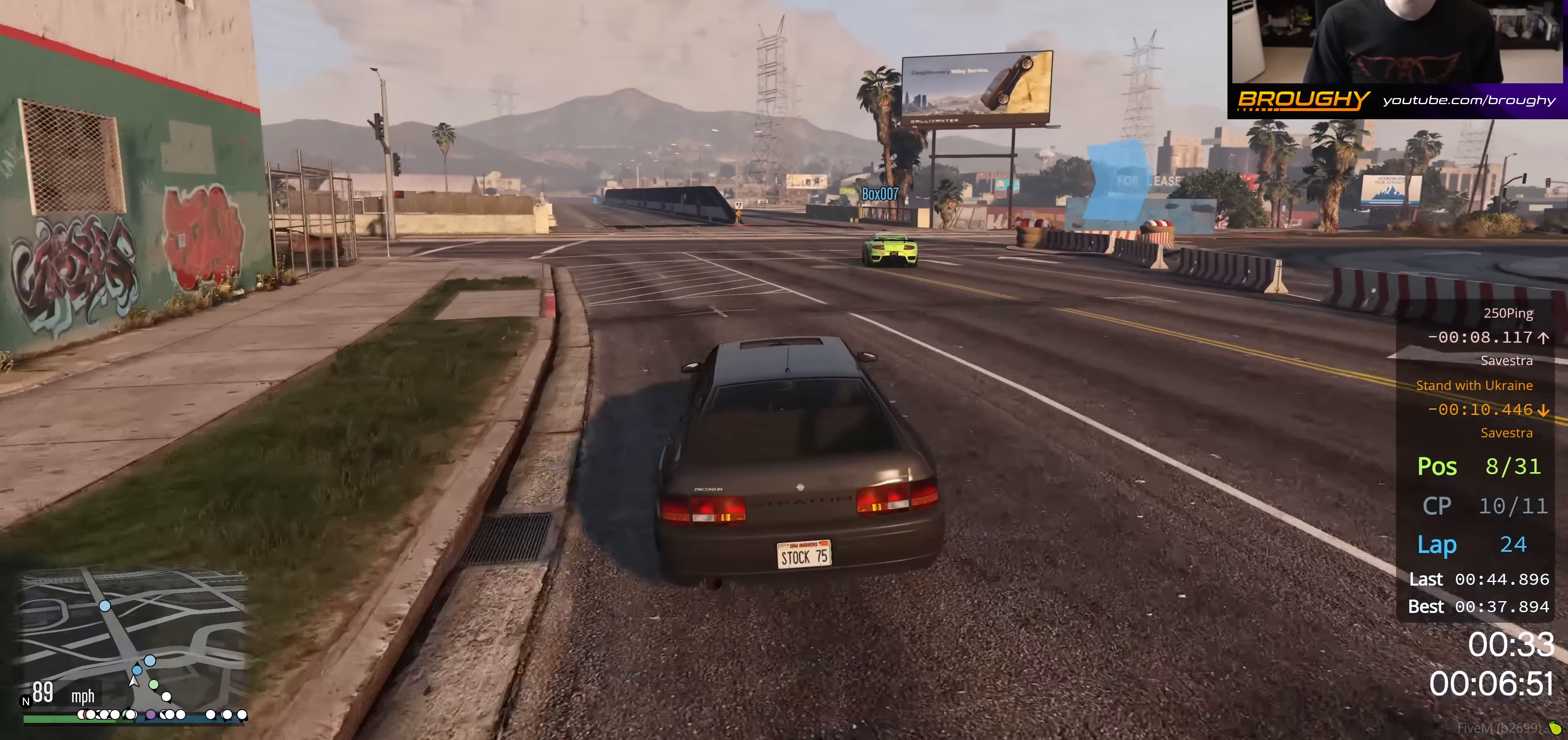
{"buttons": ["L2"], "left_stick": "right", "right_stick": "center", "events": [[100, "L2", "up"], [284, "left_stick", "right"], [317, "L2", "down"]]}
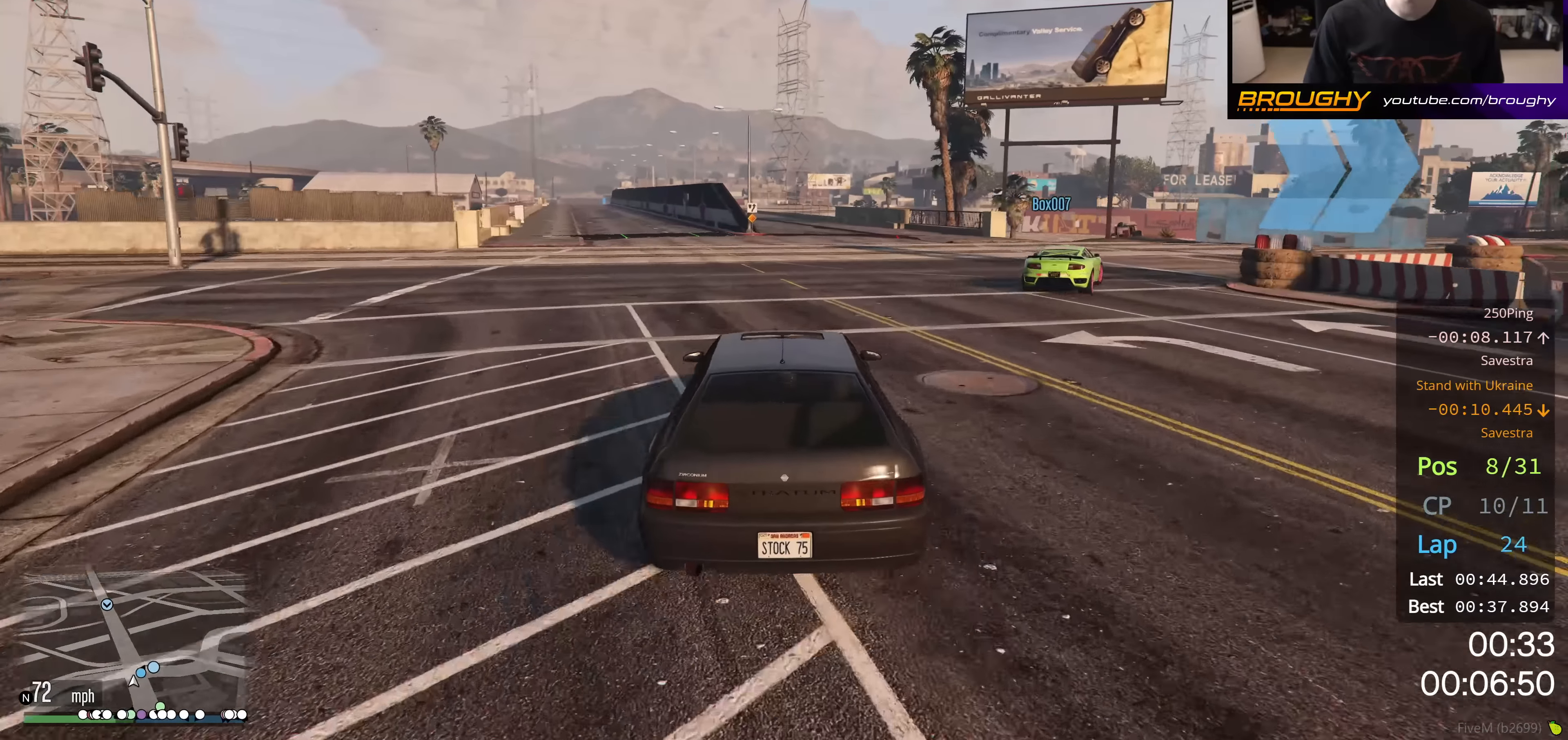
{"buttons": [], "left_stick": "right", "right_stick": "center", "events": [[400, "L2", "up"]]}